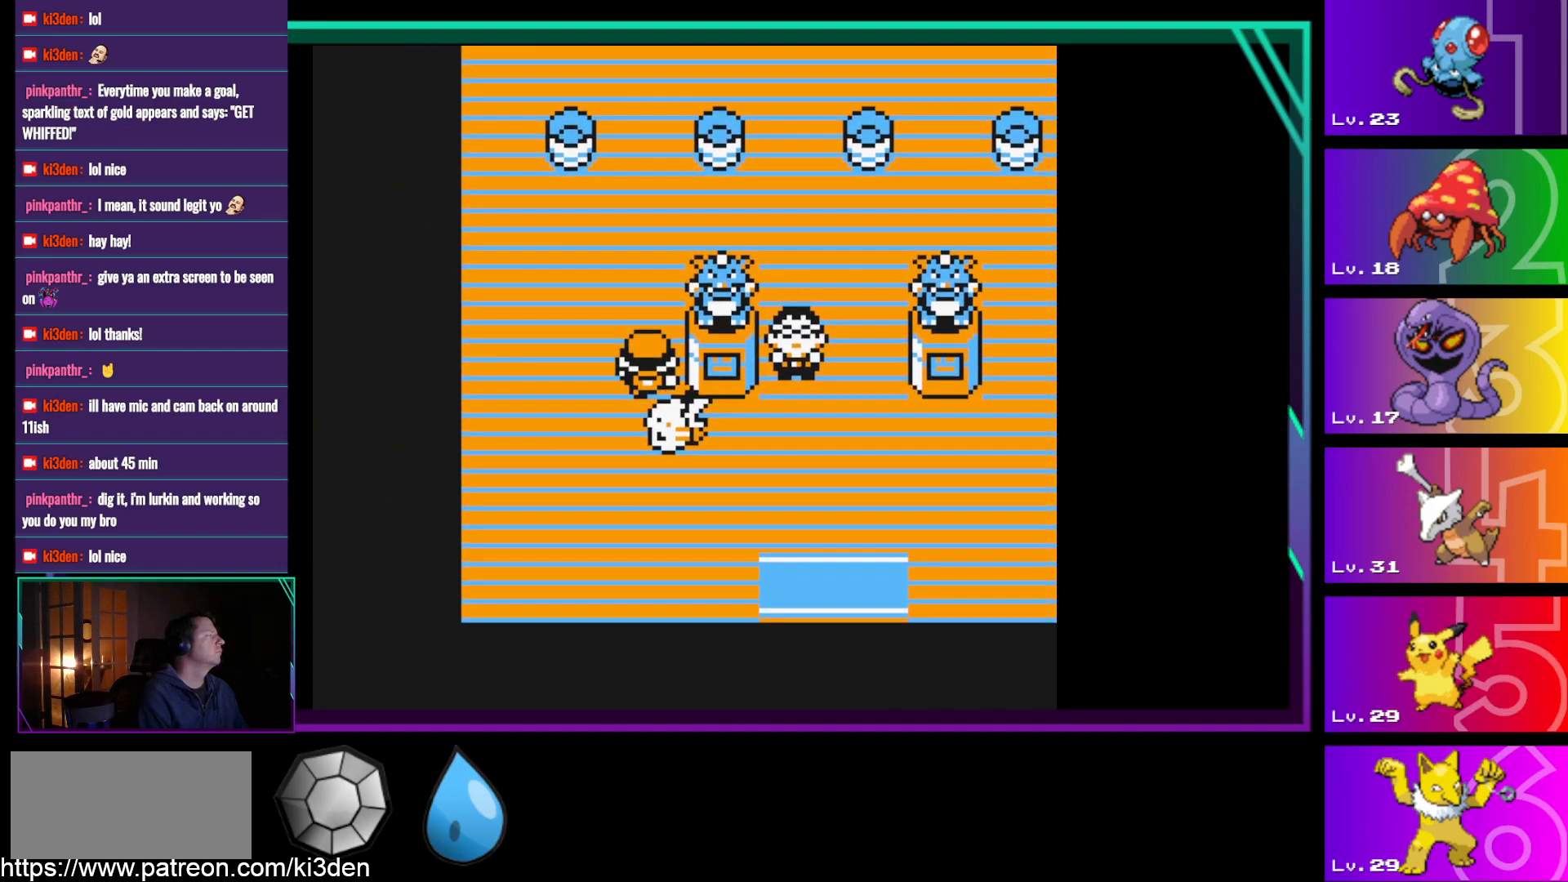
Gameplay with a controller (Nintendo layout); each line is a JSON object with the inputs held at the frame after it. "events" lists button and stick changes between this image and that frame as [ms after this image, input, new state], when the widget could be followed in between. Not read: L3 R3.
{"buttons": ["DPAD_UP"], "events": []}
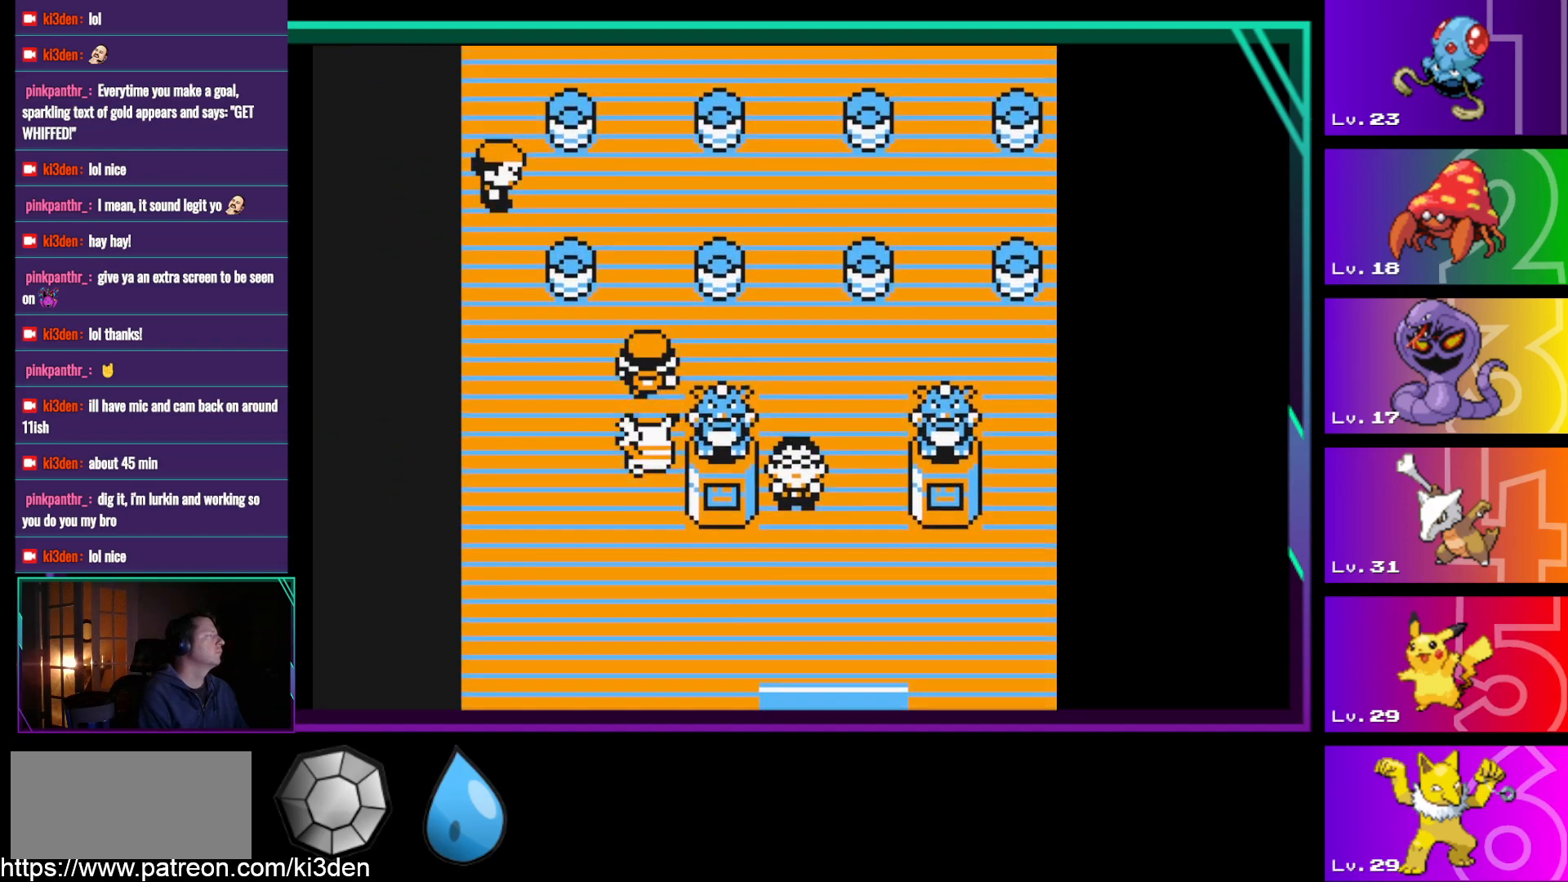
{"buttons": [], "events": [[117, "DPAD_UP", "up"], [167, "DPAD_LEFT", "down"], [450, "DPAD_LEFT", "up"]]}
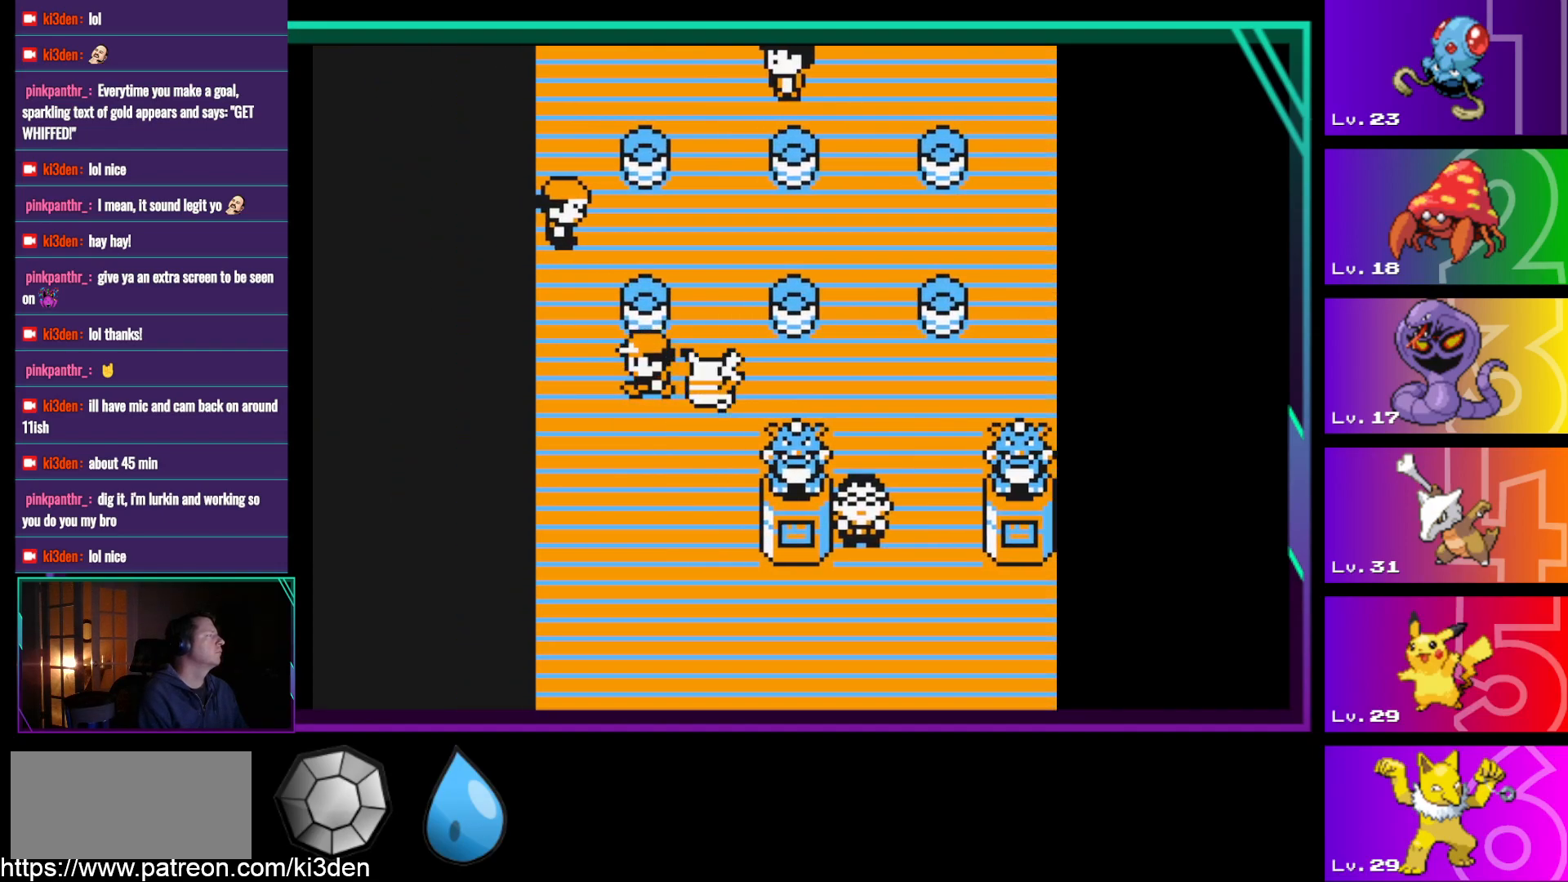
{"buttons": ["DPAD_RIGHT"], "events": [[367, "DPAD_RIGHT", "down"]]}
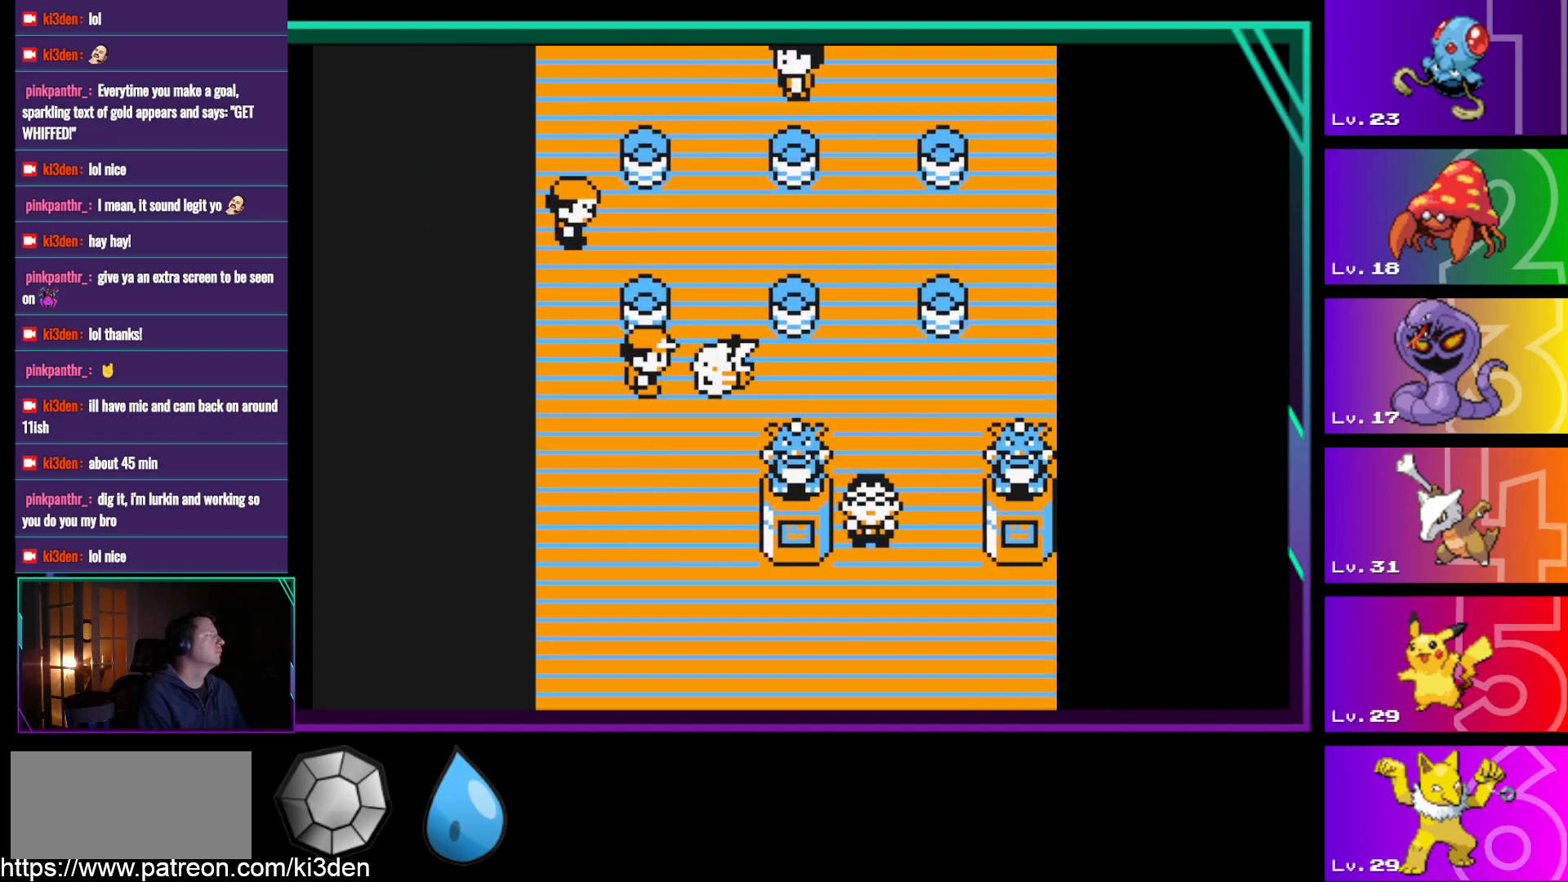
{"buttons": ["DPAD_UP"], "events": [[333, "DPAD_RIGHT", "up"], [433, "DPAD_UP", "down"]]}
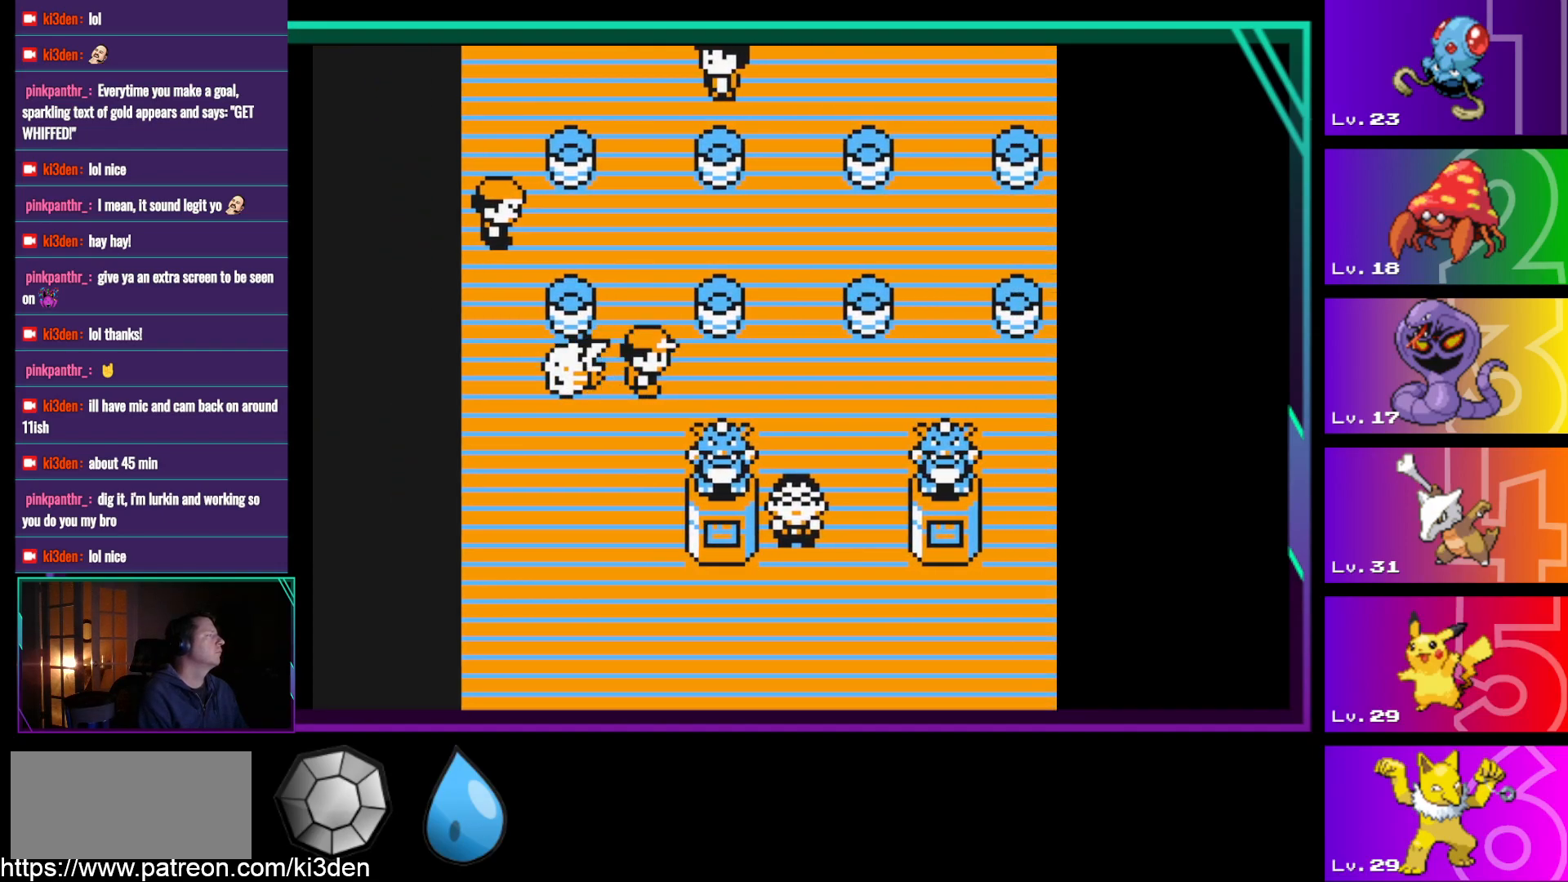
{"buttons": [], "events": [[117, "DPAD_UP", "up"], [300, "DPAD_LEFT", "down"], [400, "DPAD_LEFT", "up"]]}
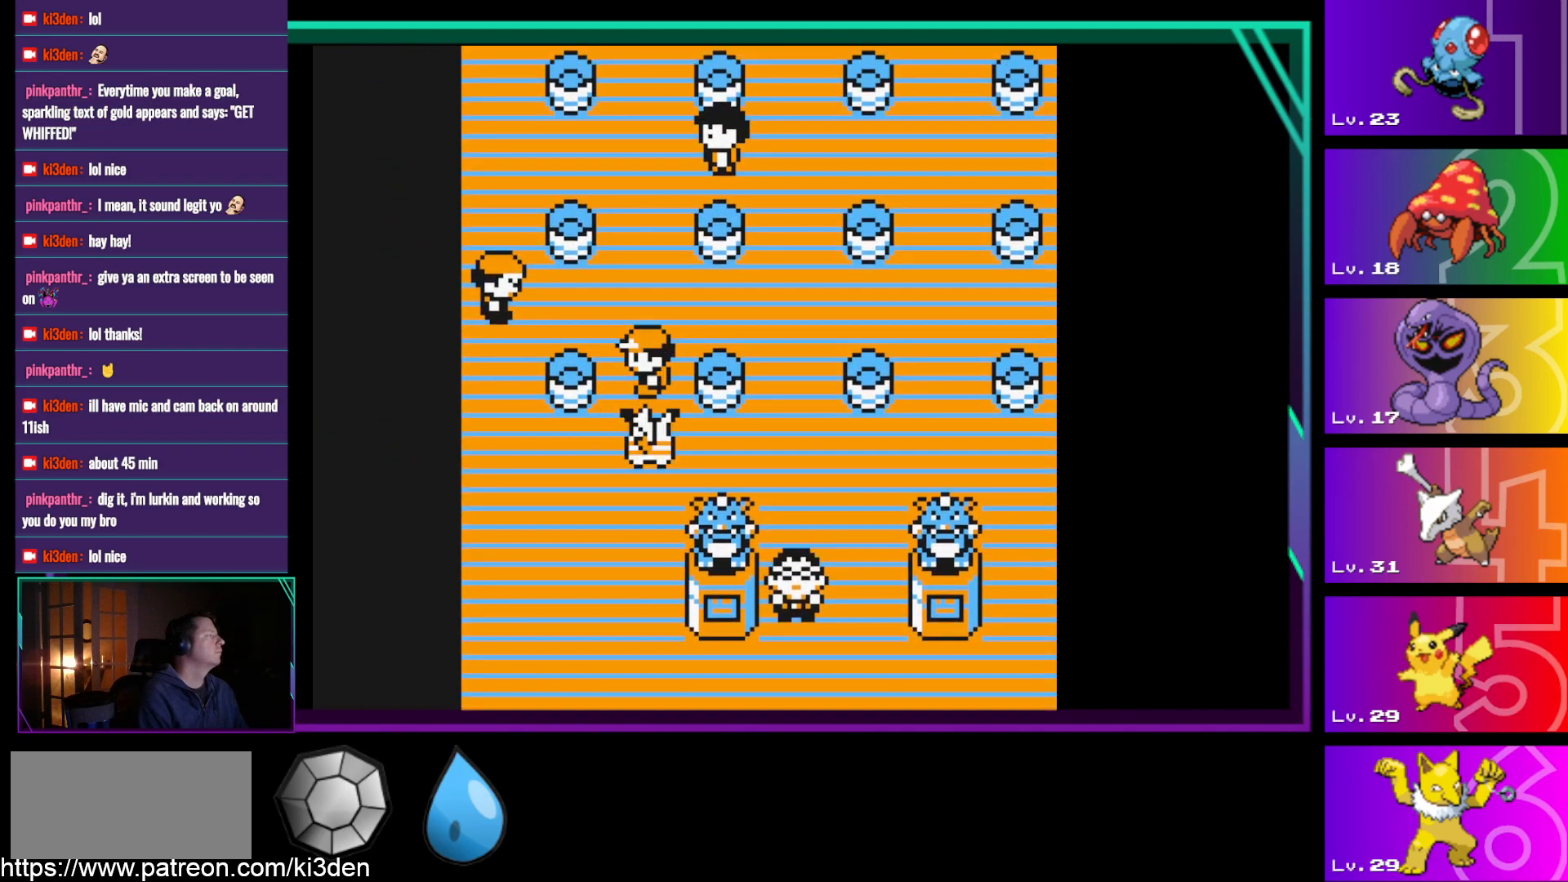
{"buttons": [], "events": [[183, "A", "down"], [233, "A", "up"]]}
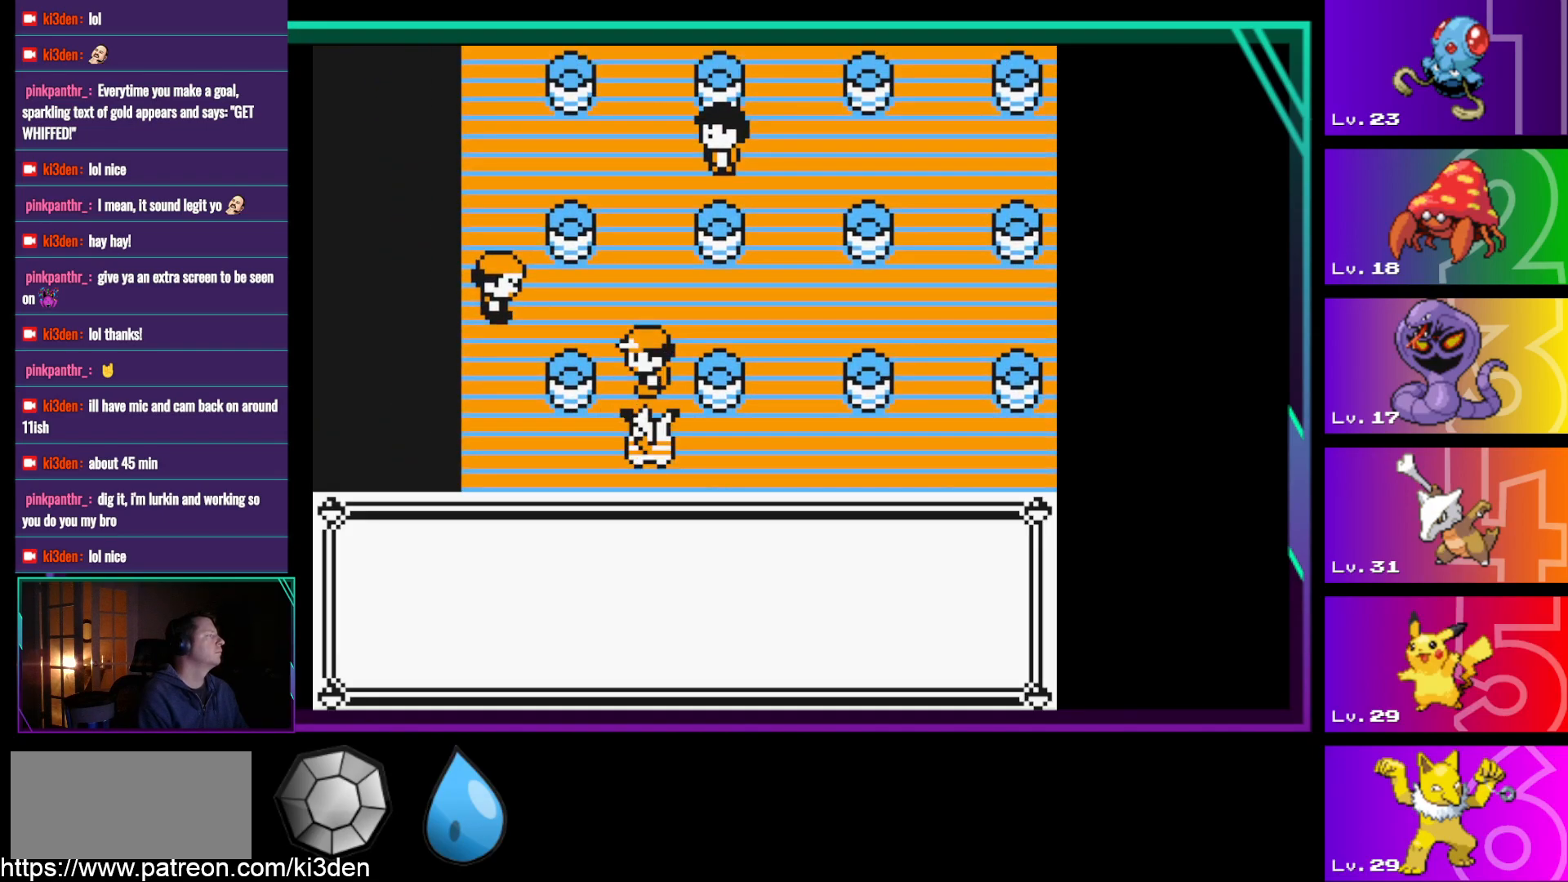
{"buttons": ["A"], "events": [[483, "A", "down"]]}
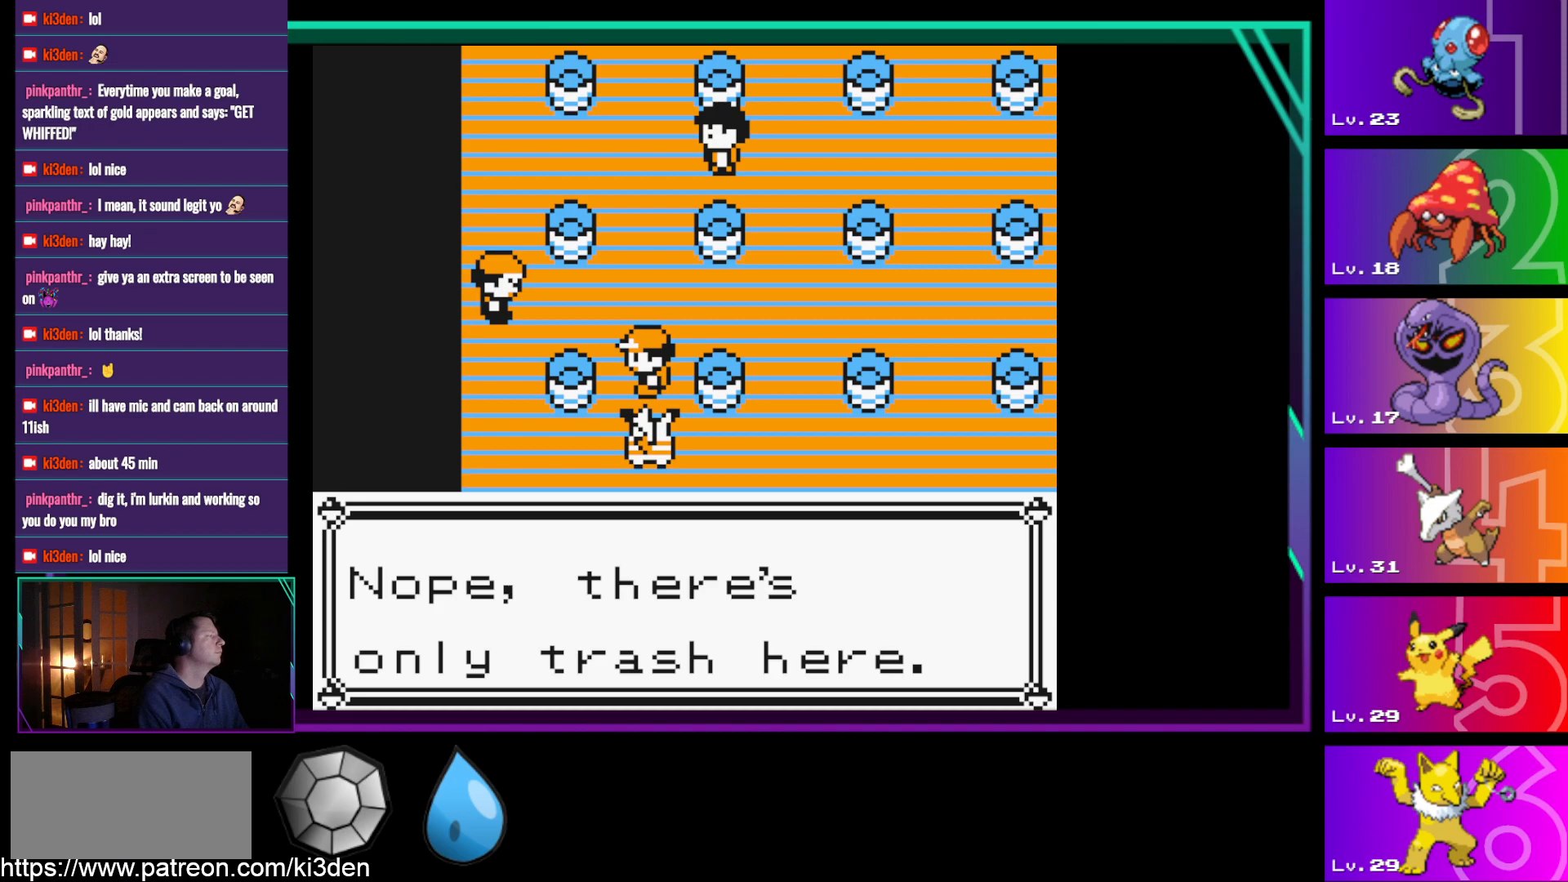
{"buttons": ["DPAD_RIGHT"], "events": [[117, "A", "up"], [350, "DPAD_RIGHT", "down"]]}
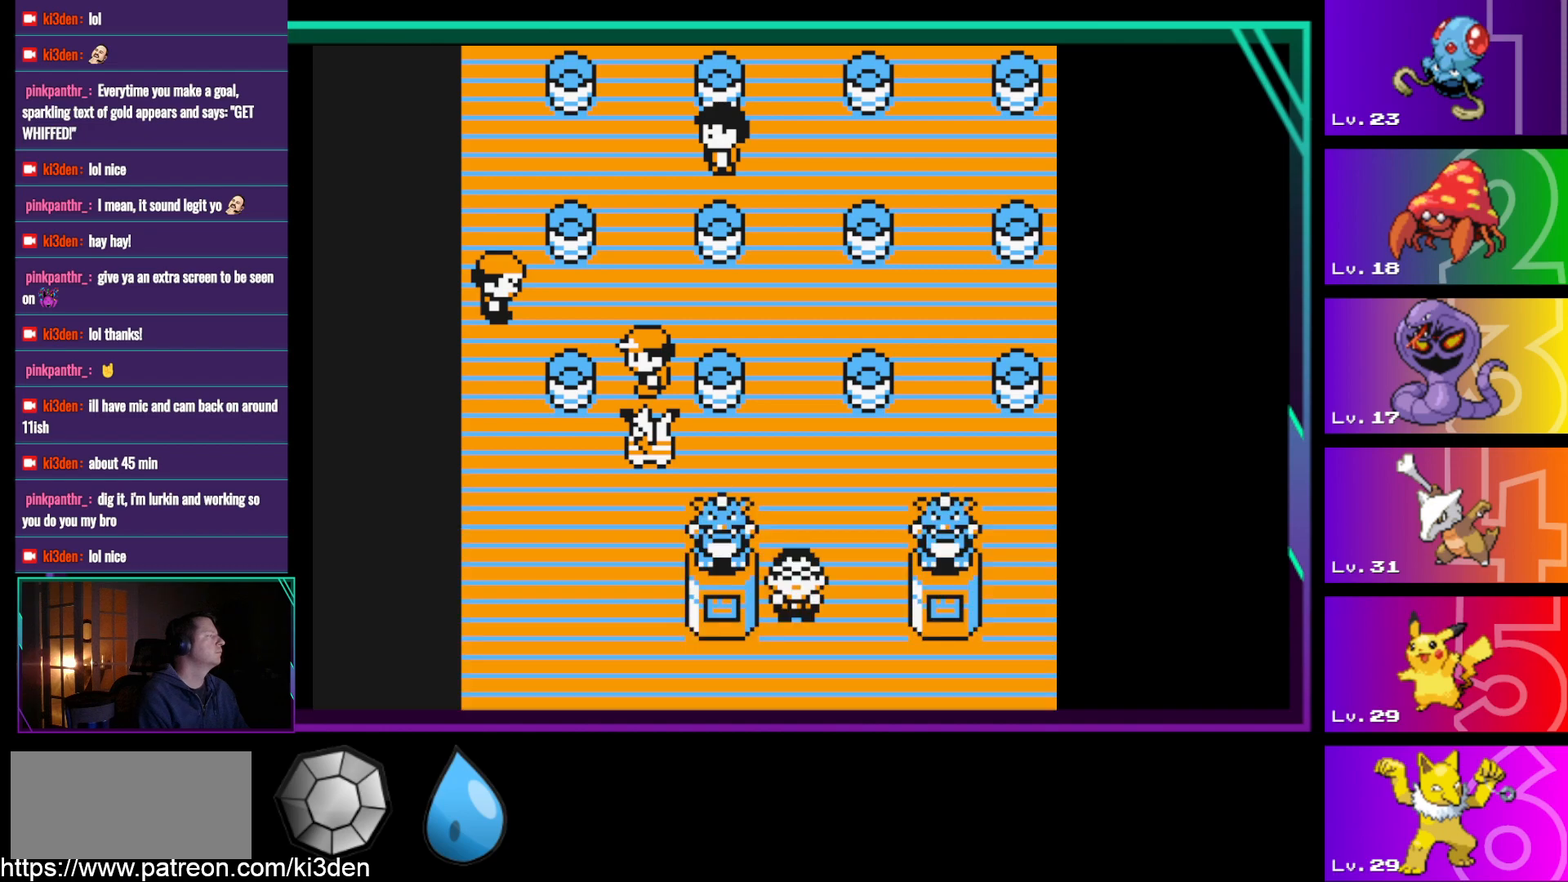
{"buttons": [], "events": [[33, "A", "down"], [33, "DPAD_RIGHT", "up"], [133, "A", "up"]]}
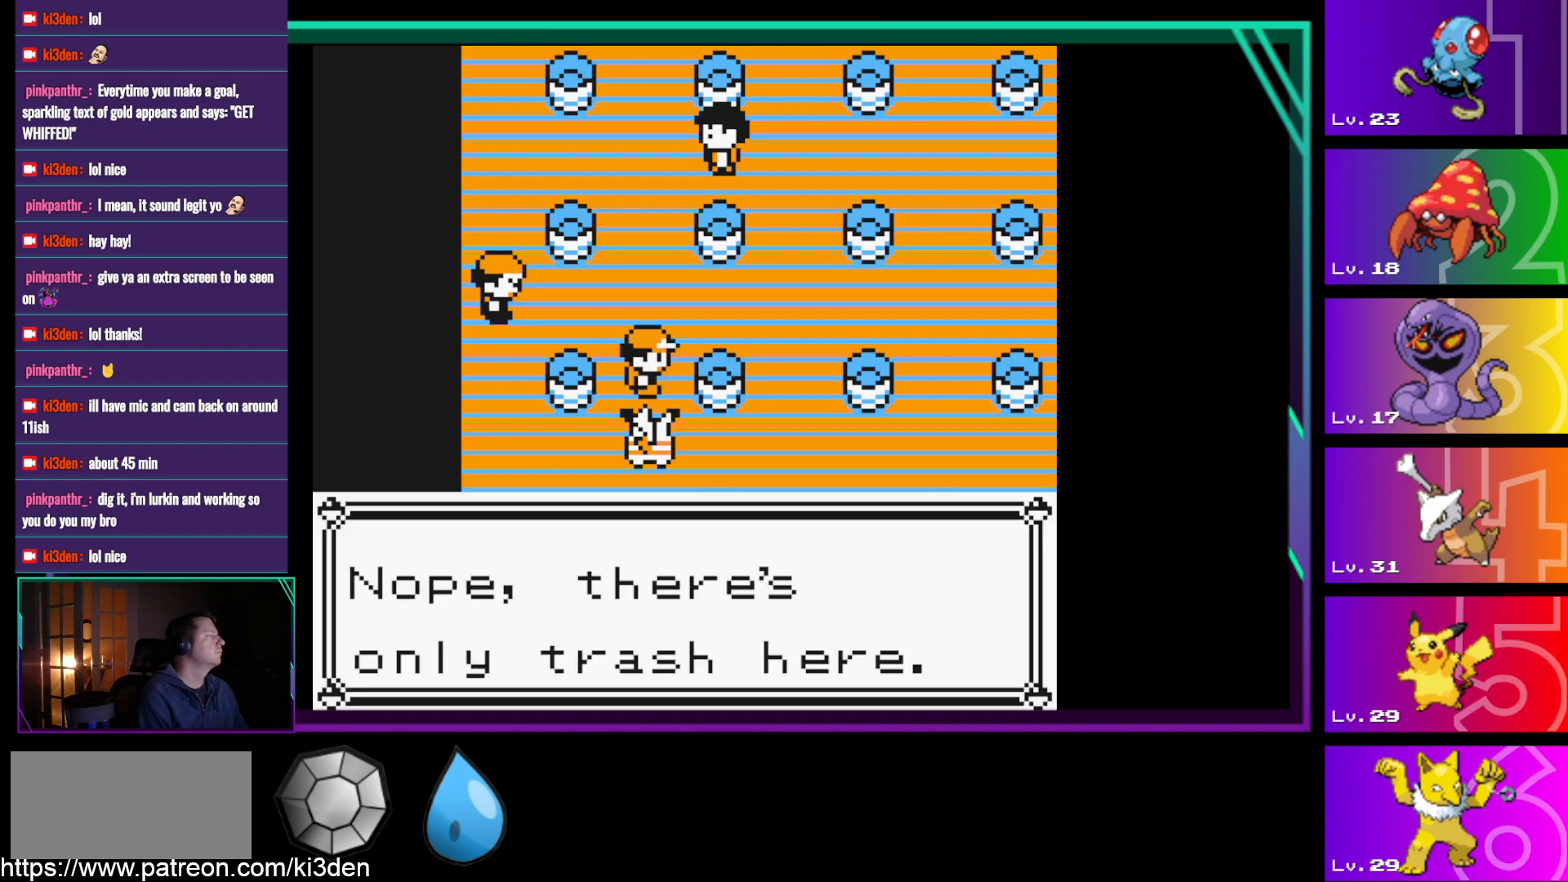
{"buttons": [], "events": [[250, "A", "down"], [433, "A", "up"]]}
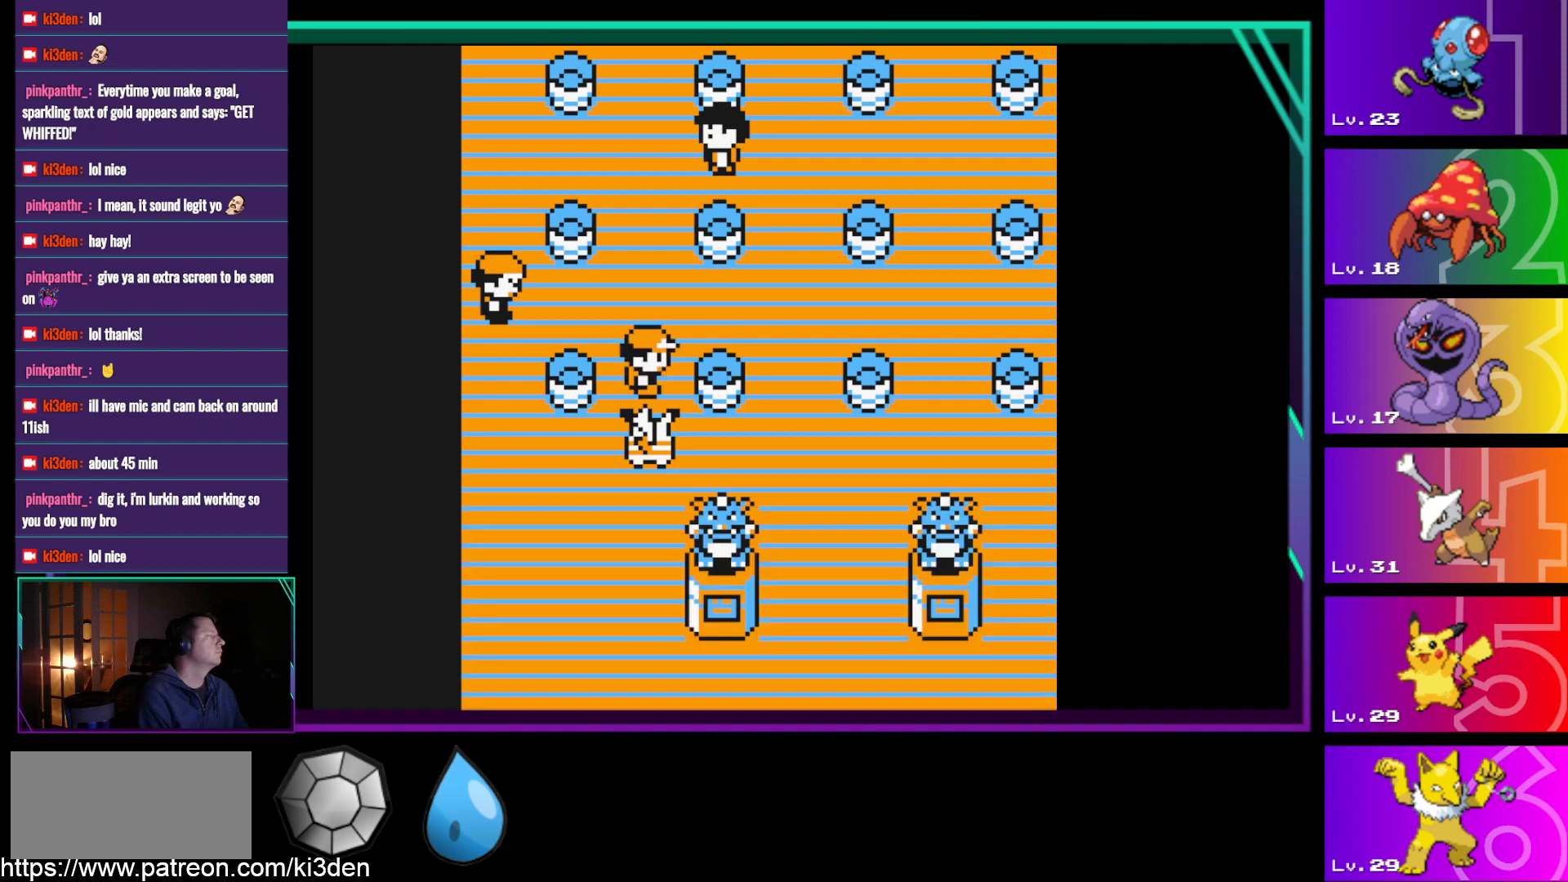
{"buttons": ["DPAD_UP"], "events": [[117, "DPAD_UP", "down"]]}
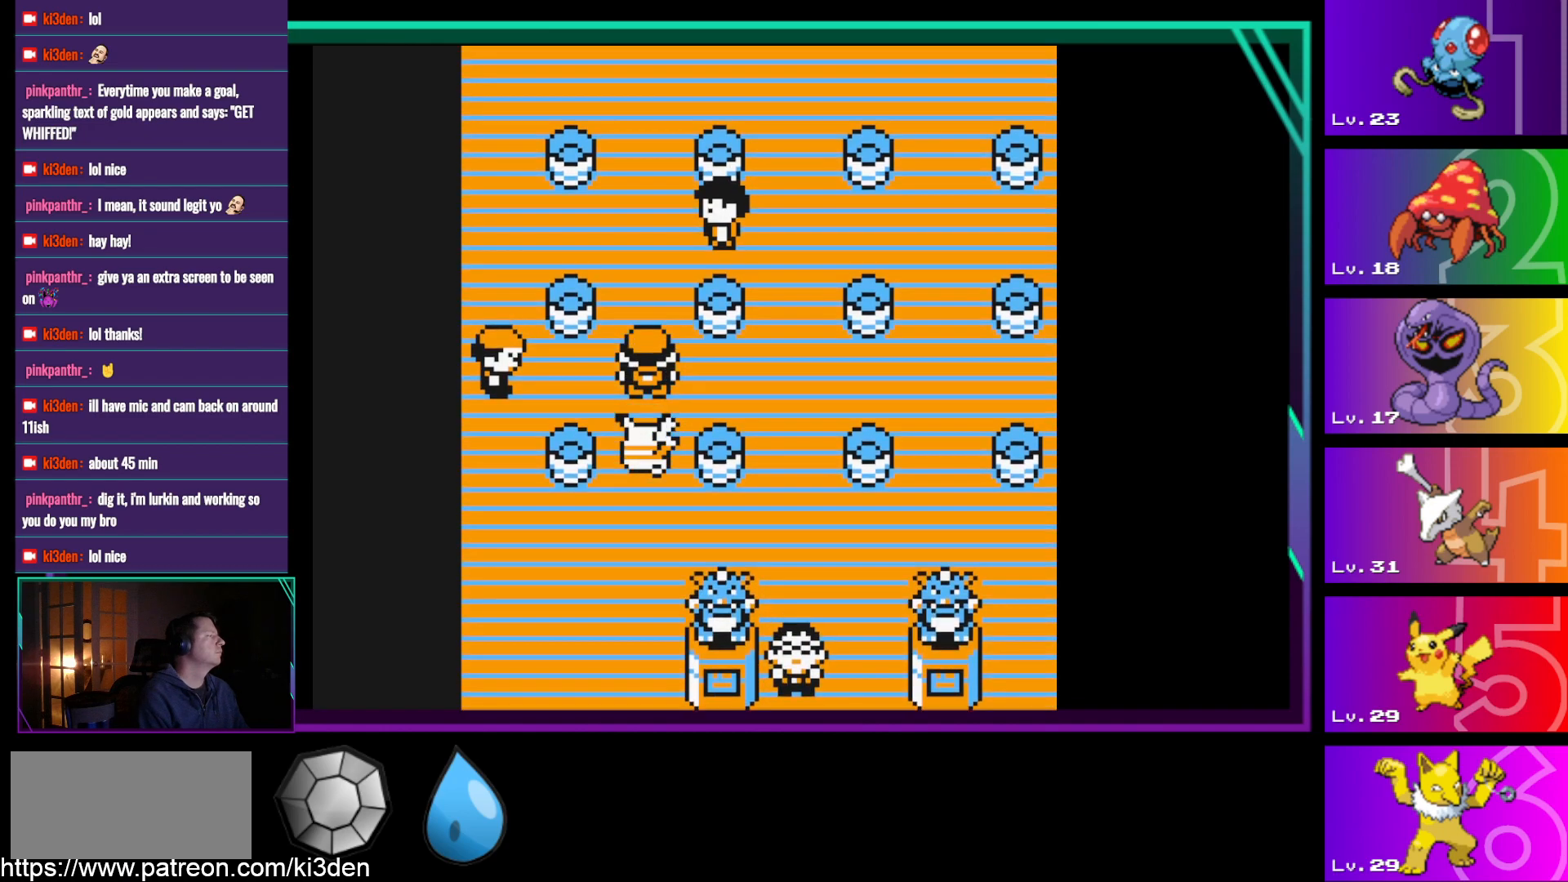
{"buttons": [], "events": [[50, "DPAD_UP", "up"], [133, "DPAD_LEFT", "down"], [367, "DPAD_LEFT", "up"]]}
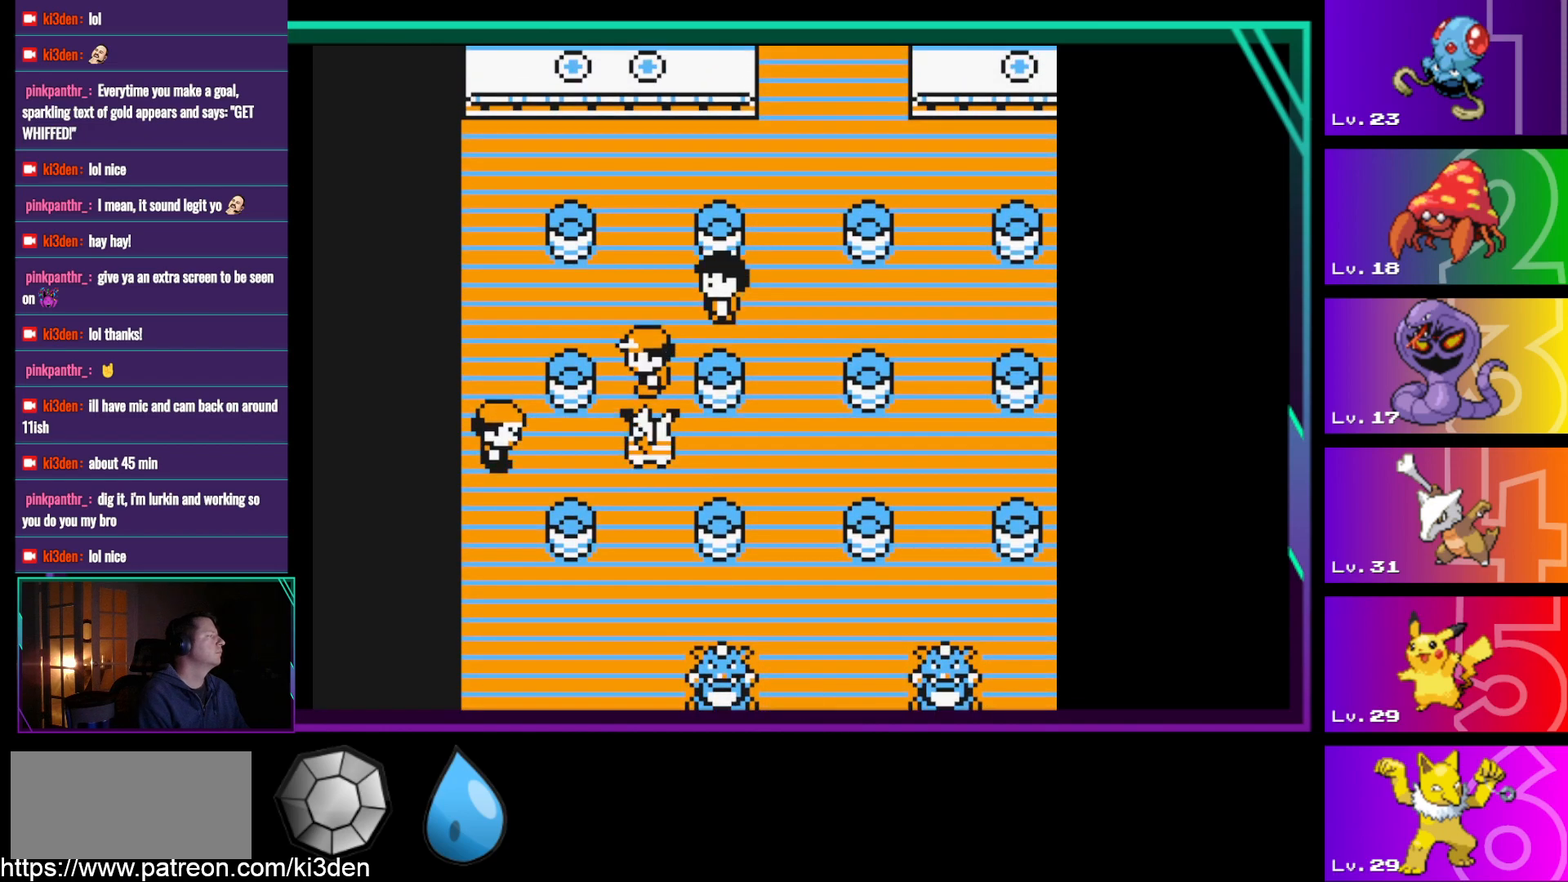
{"buttons": [], "events": [[50, "A", "down"], [150, "A", "up"]]}
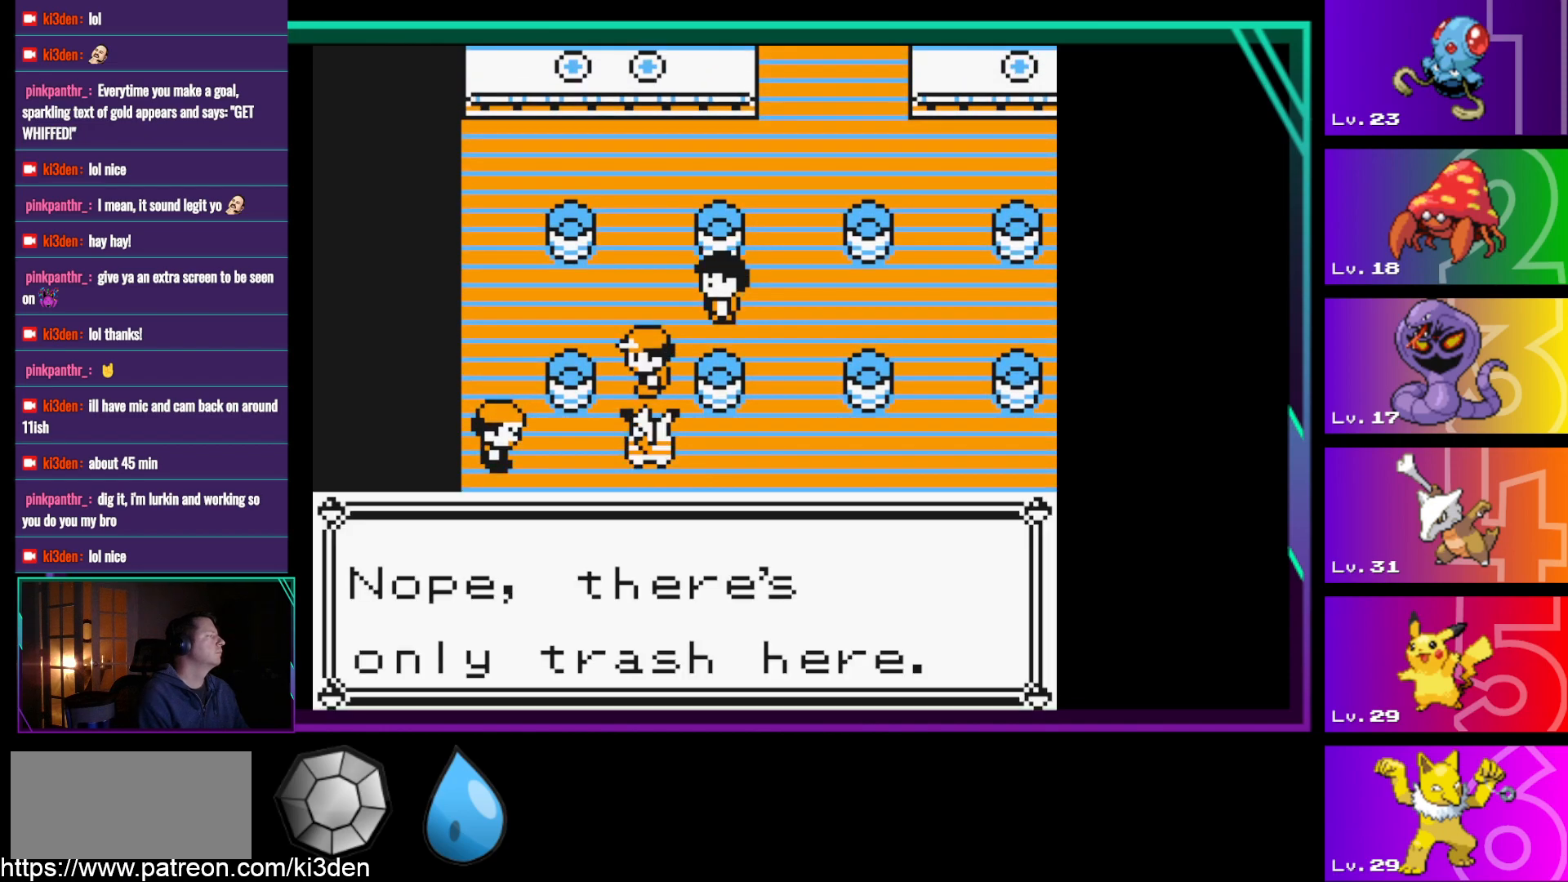
{"buttons": [], "events": [[300, "A", "down"], [400, "A", "up"]]}
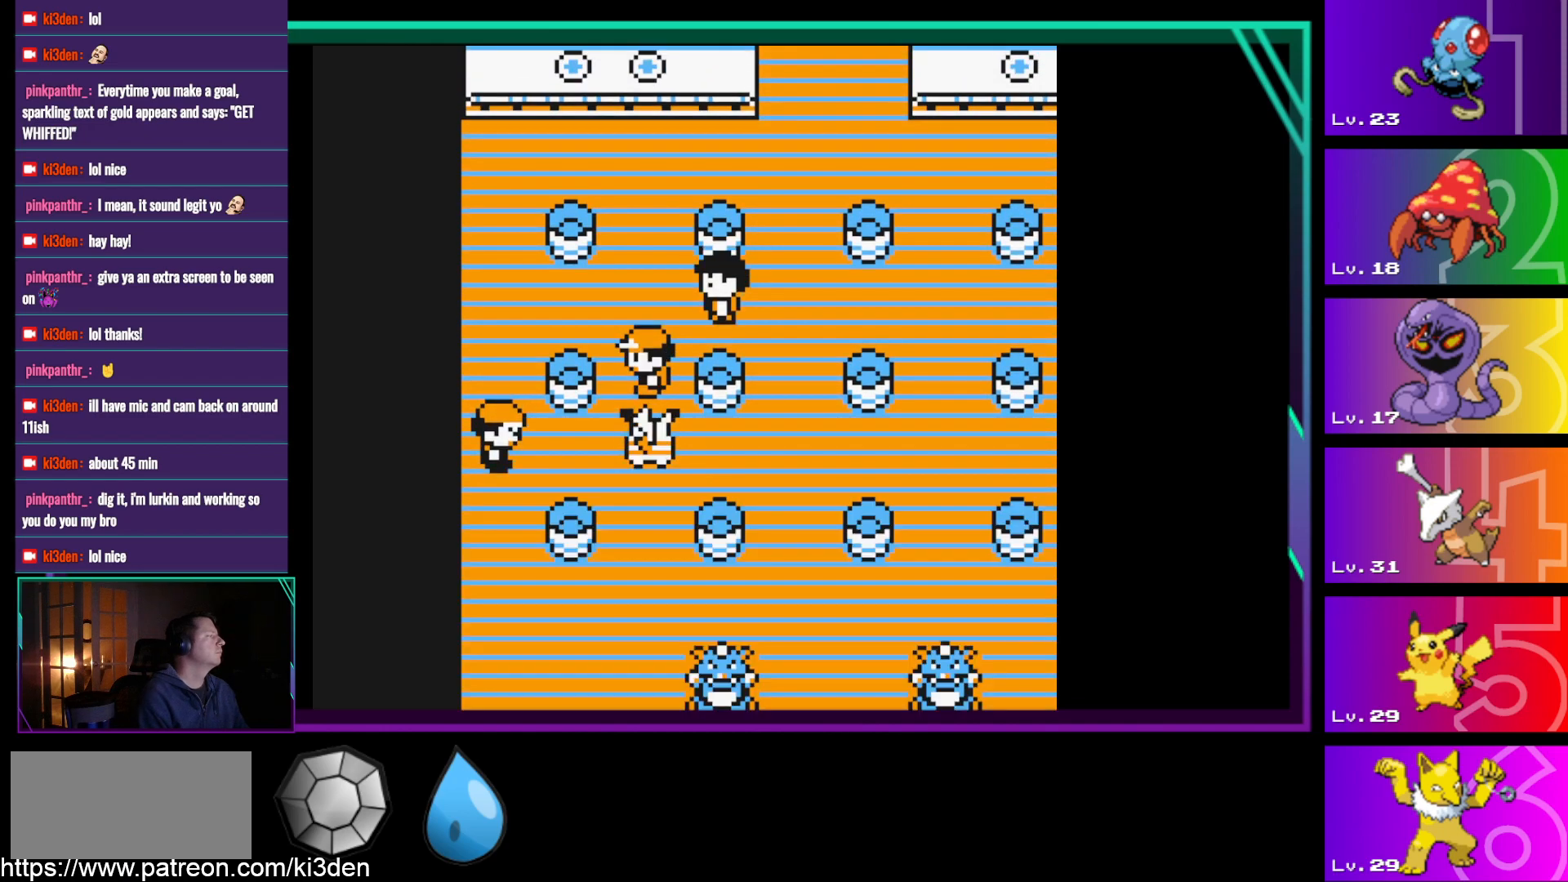
{"buttons": [], "events": [[83, "DPAD_RIGHT", "down"], [267, "DPAD_RIGHT", "up"], [317, "A", "down"], [417, "A", "up"]]}
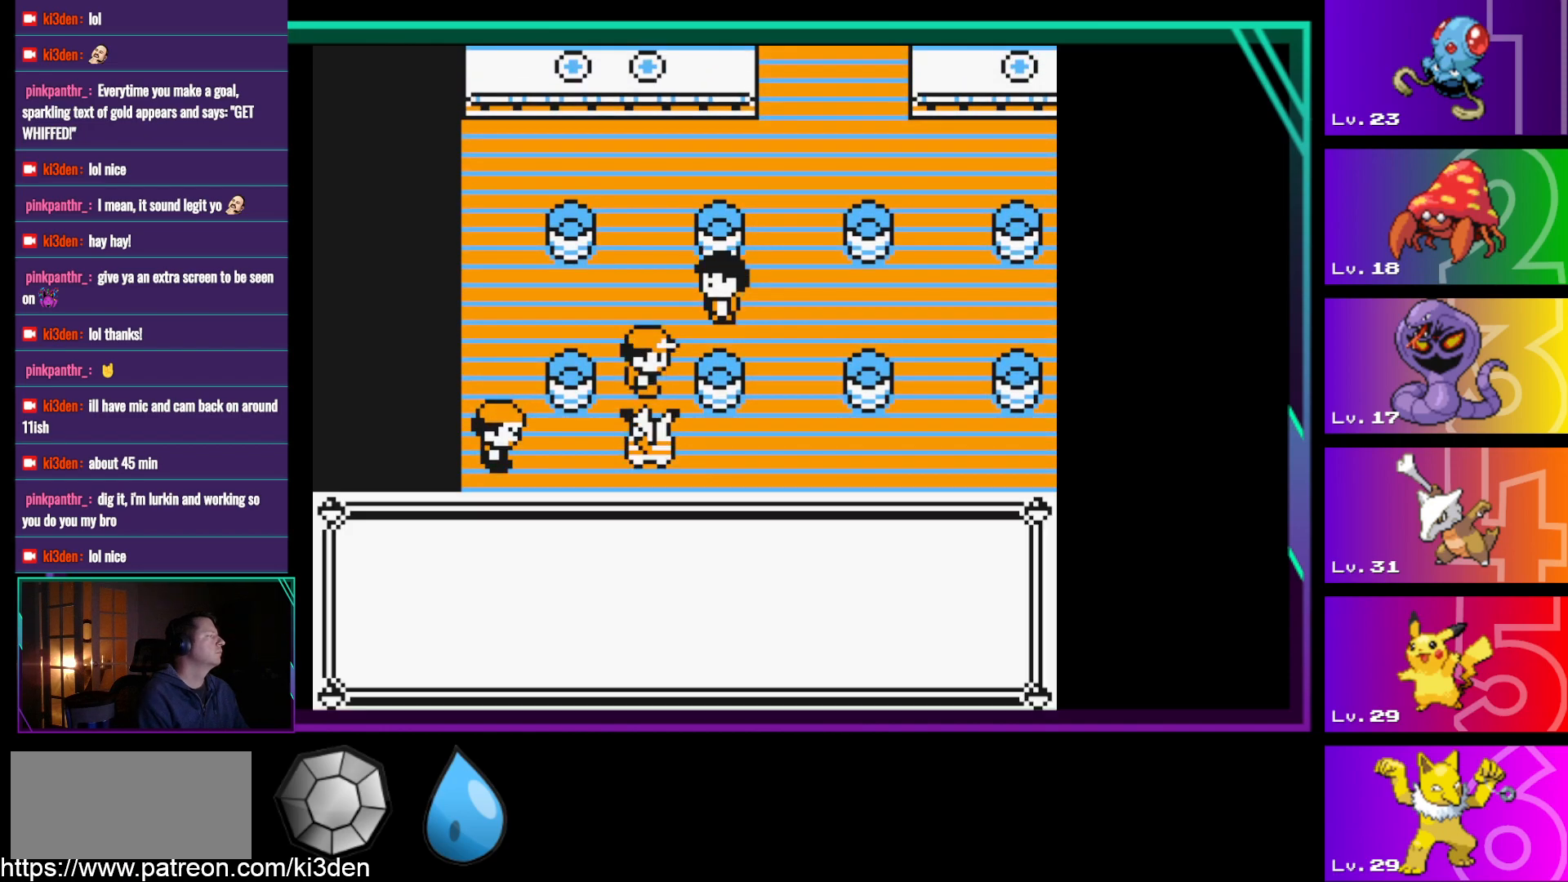
{"buttons": ["A"], "events": [[483, "A", "down"]]}
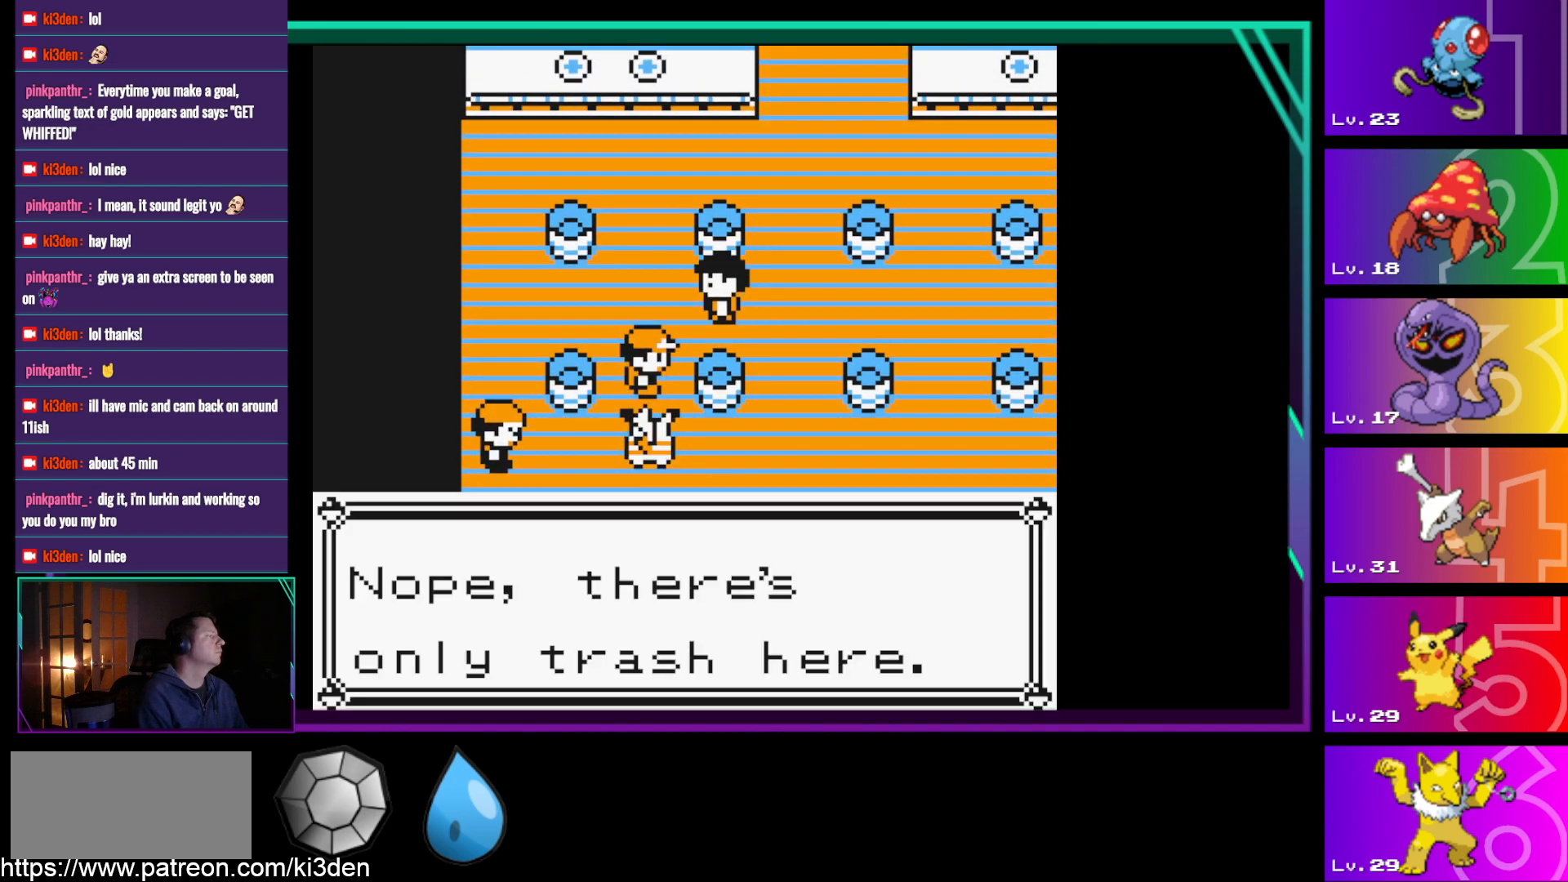
{"buttons": ["DPAD_UP"], "events": [[67, "A", "up"], [350, "DPAD_UP", "down"]]}
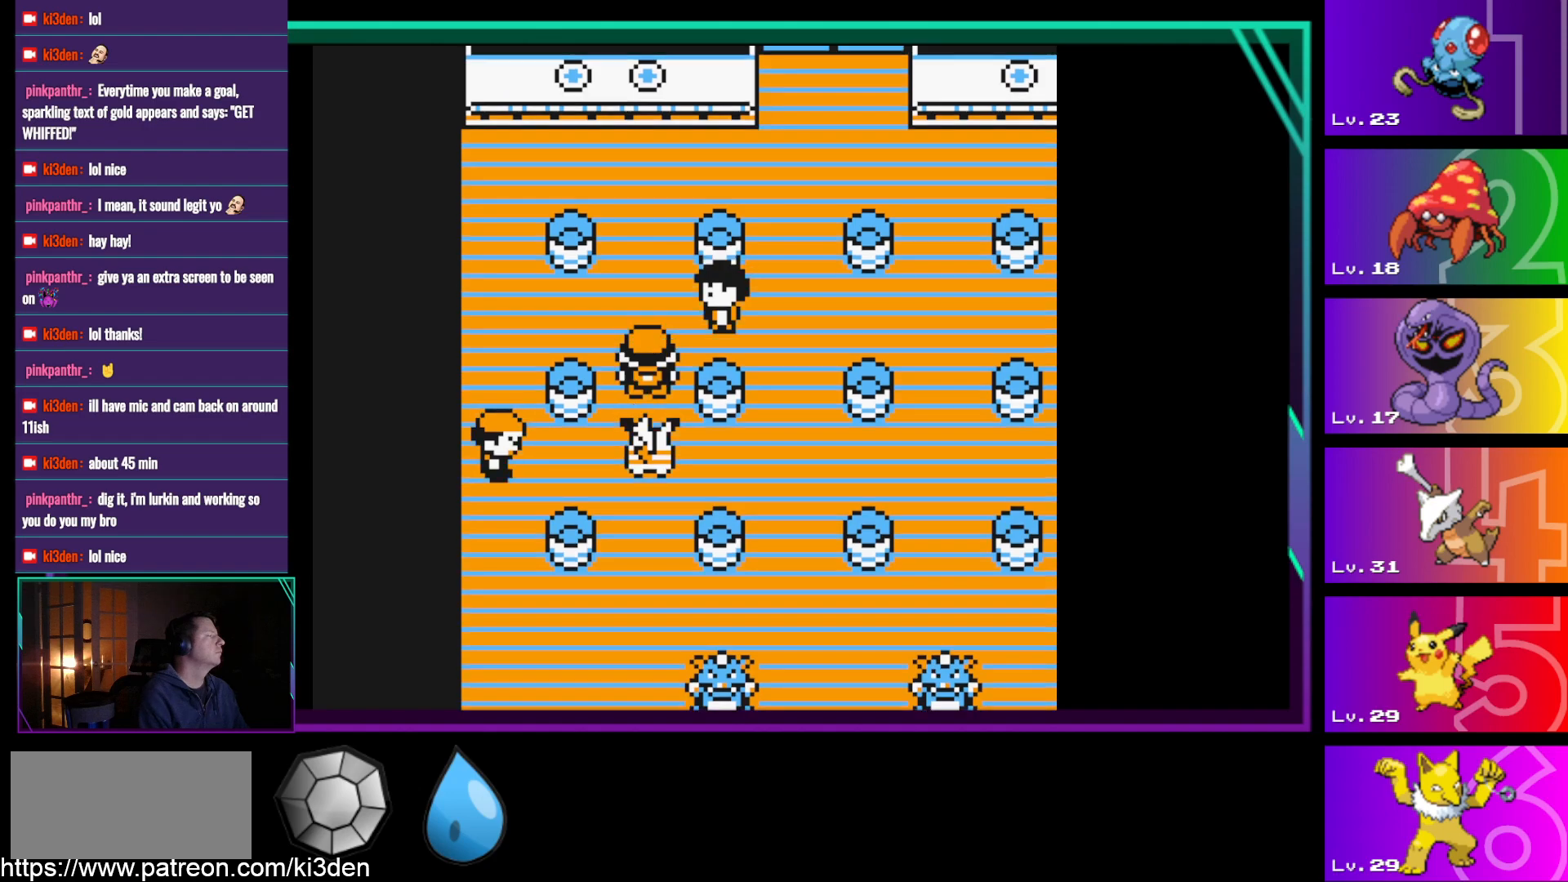
{"buttons": ["DPAD_LEFT"], "events": [[283, "DPAD_LEFT", "down"], [283, "DPAD_UP", "up"]]}
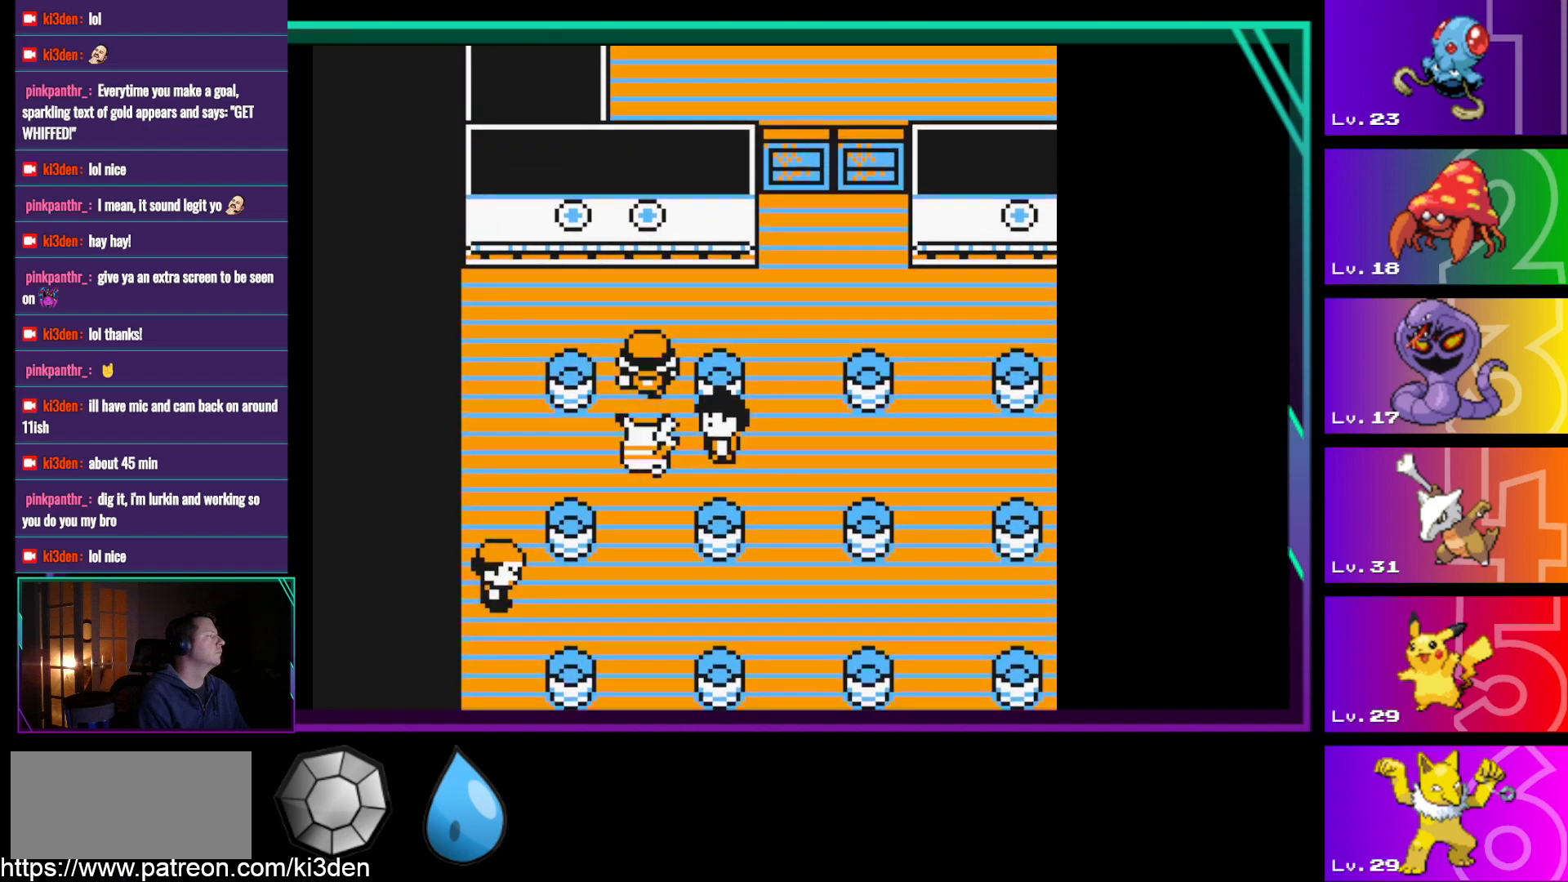
{"buttons": [], "events": [[50, "DPAD_LEFT", "up"], [150, "A", "down"], [283, "A", "up"]]}
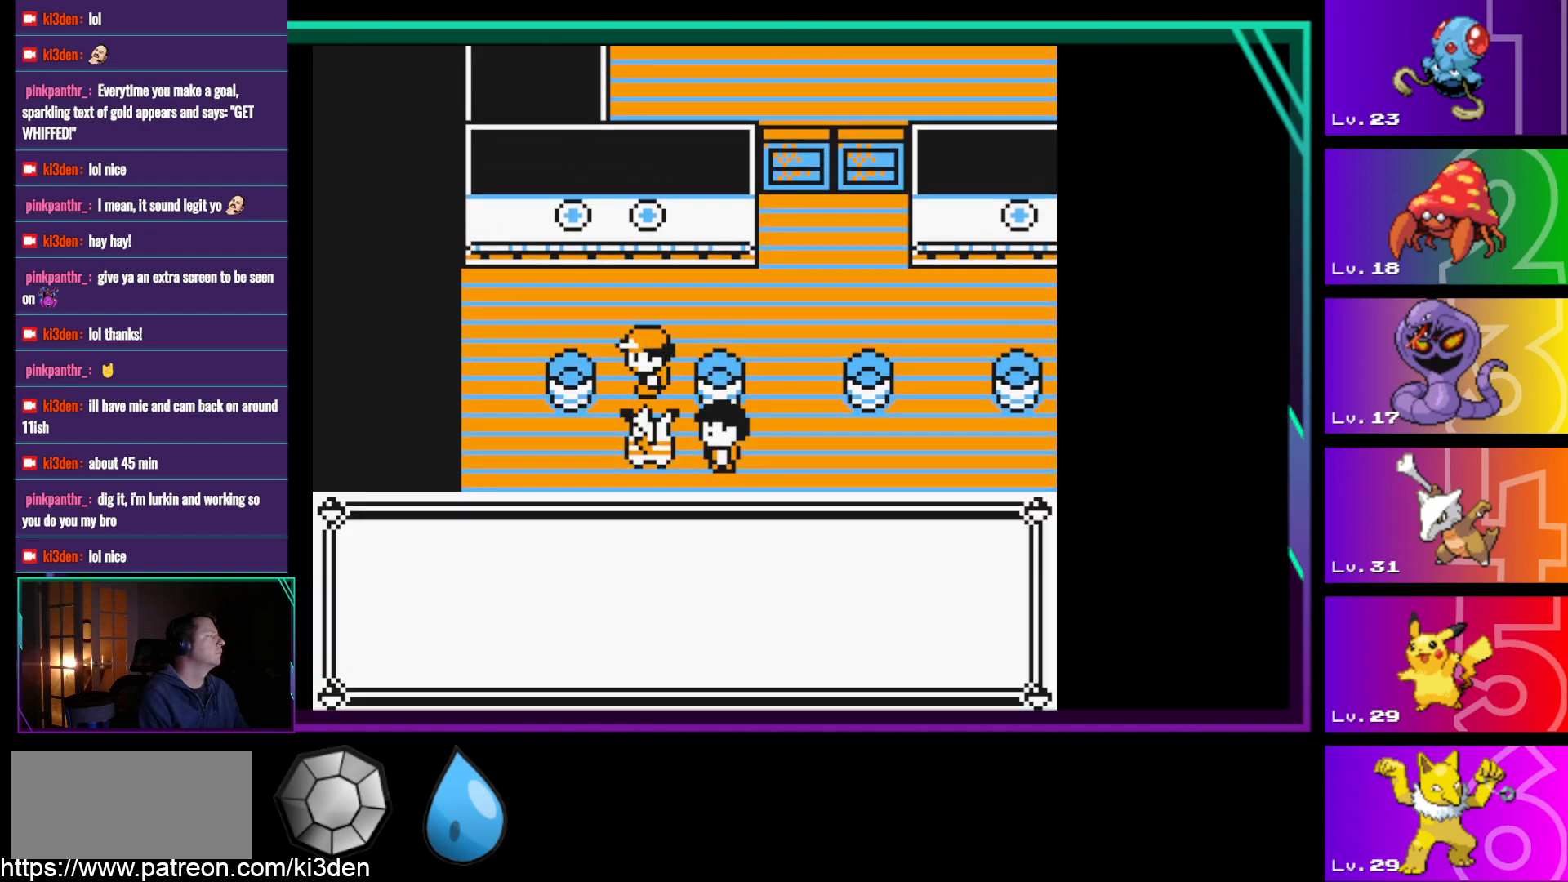
{"buttons": ["A"], "events": [[450, "A", "down"]]}
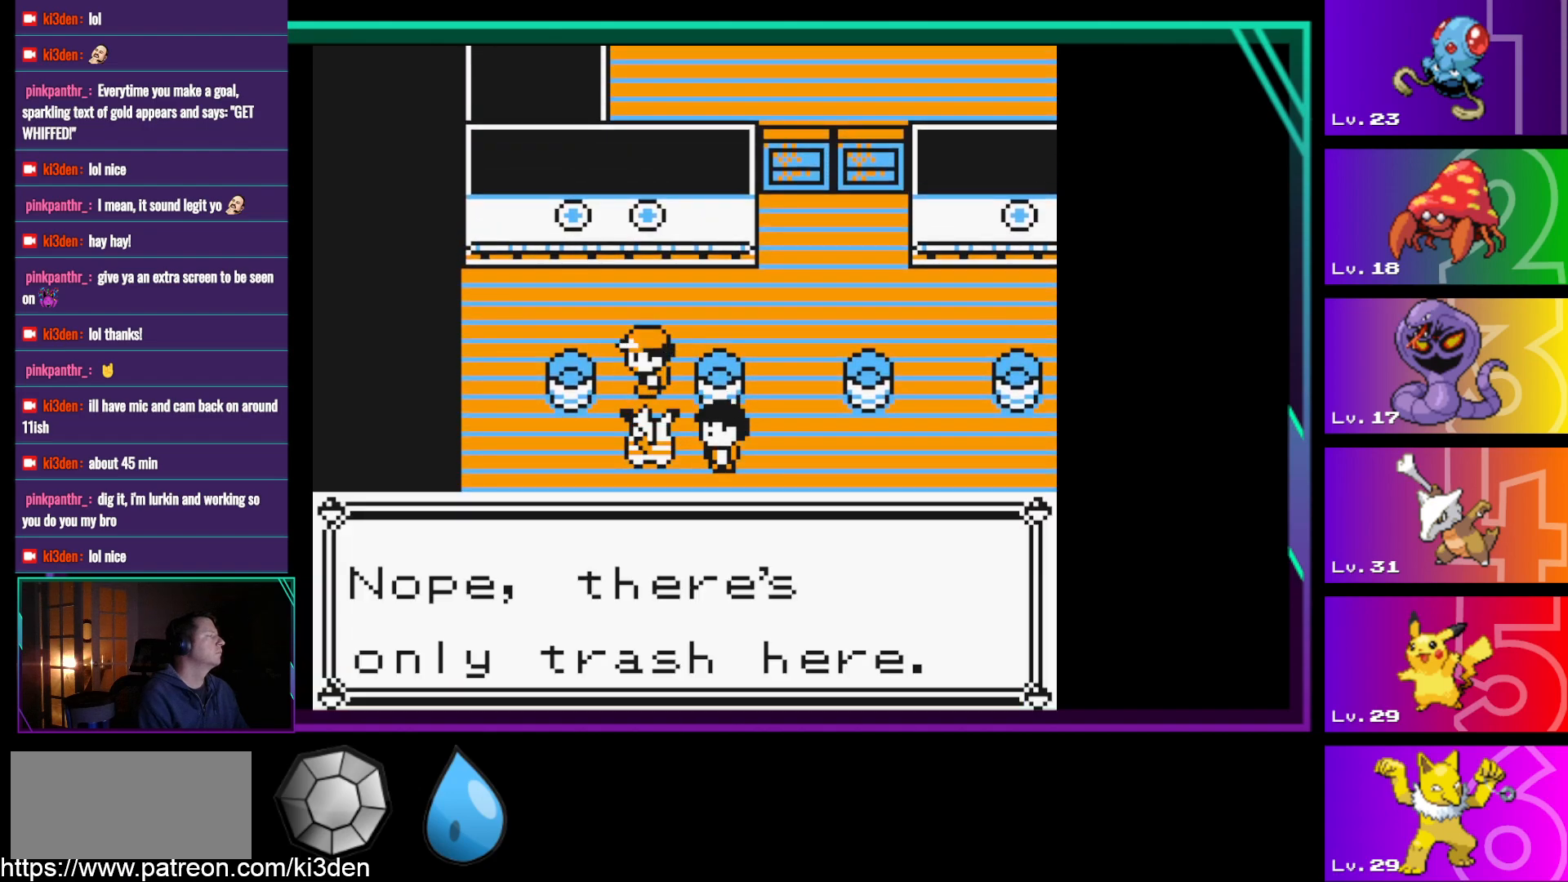
{"buttons": ["A"], "events": [[33, "A", "up"], [133, "DPAD_RIGHT", "down"], [317, "DPAD_RIGHT", "up"], [417, "A", "down"]]}
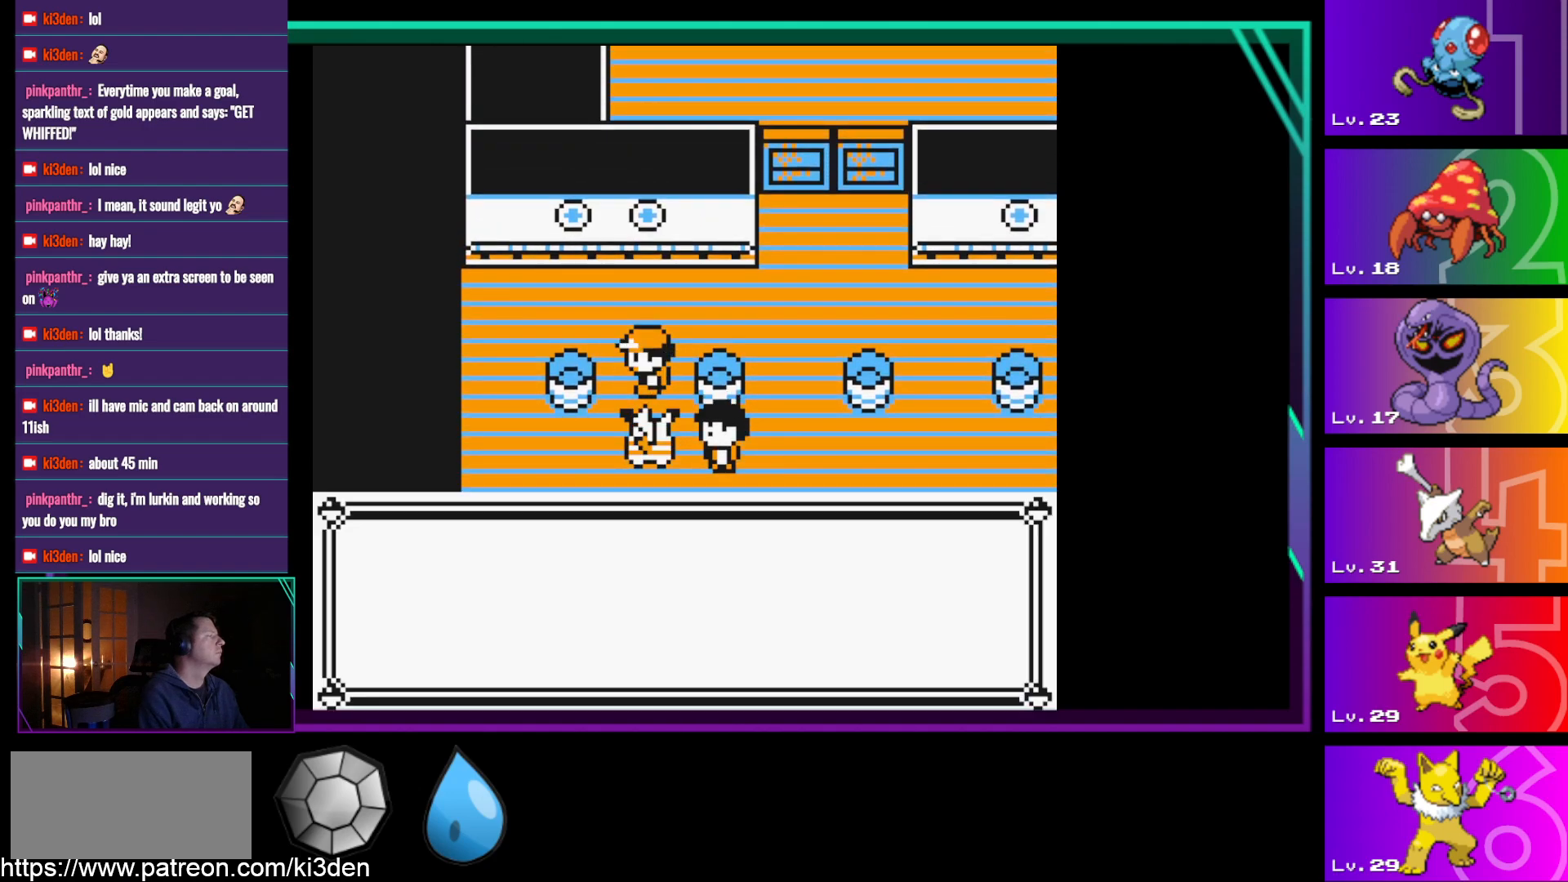
{"buttons": ["A"], "events": [[100, "A", "up"], [483, "A", "down"]]}
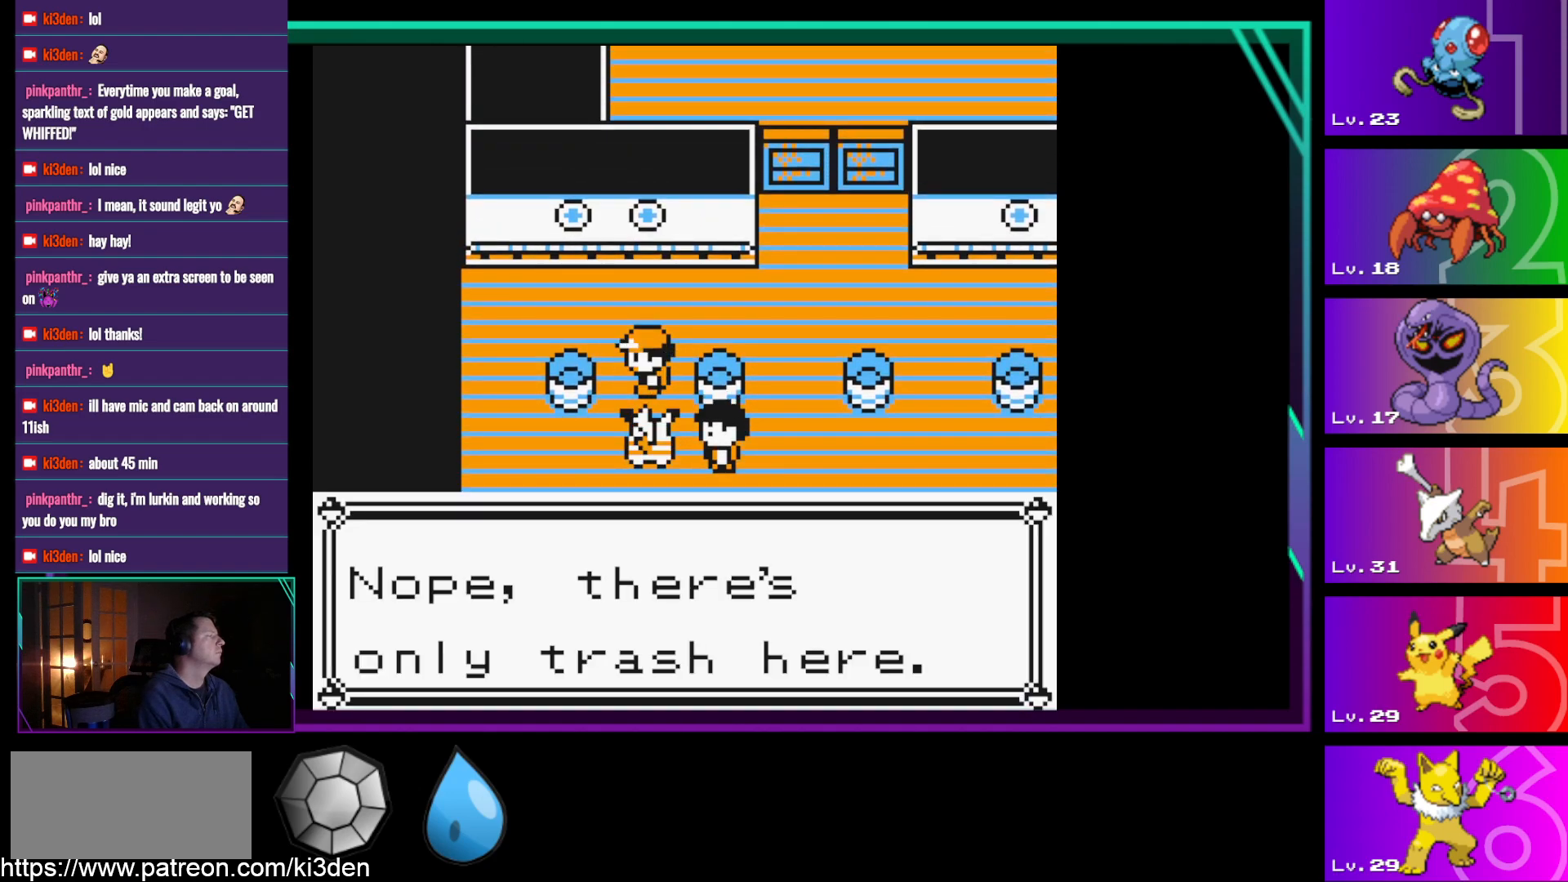
{"buttons": ["DPAD_RIGHT"], "events": [[67, "A", "up"], [67, "B", "down"], [167, "B", "up"], [500, "DPAD_RIGHT", "down"]]}
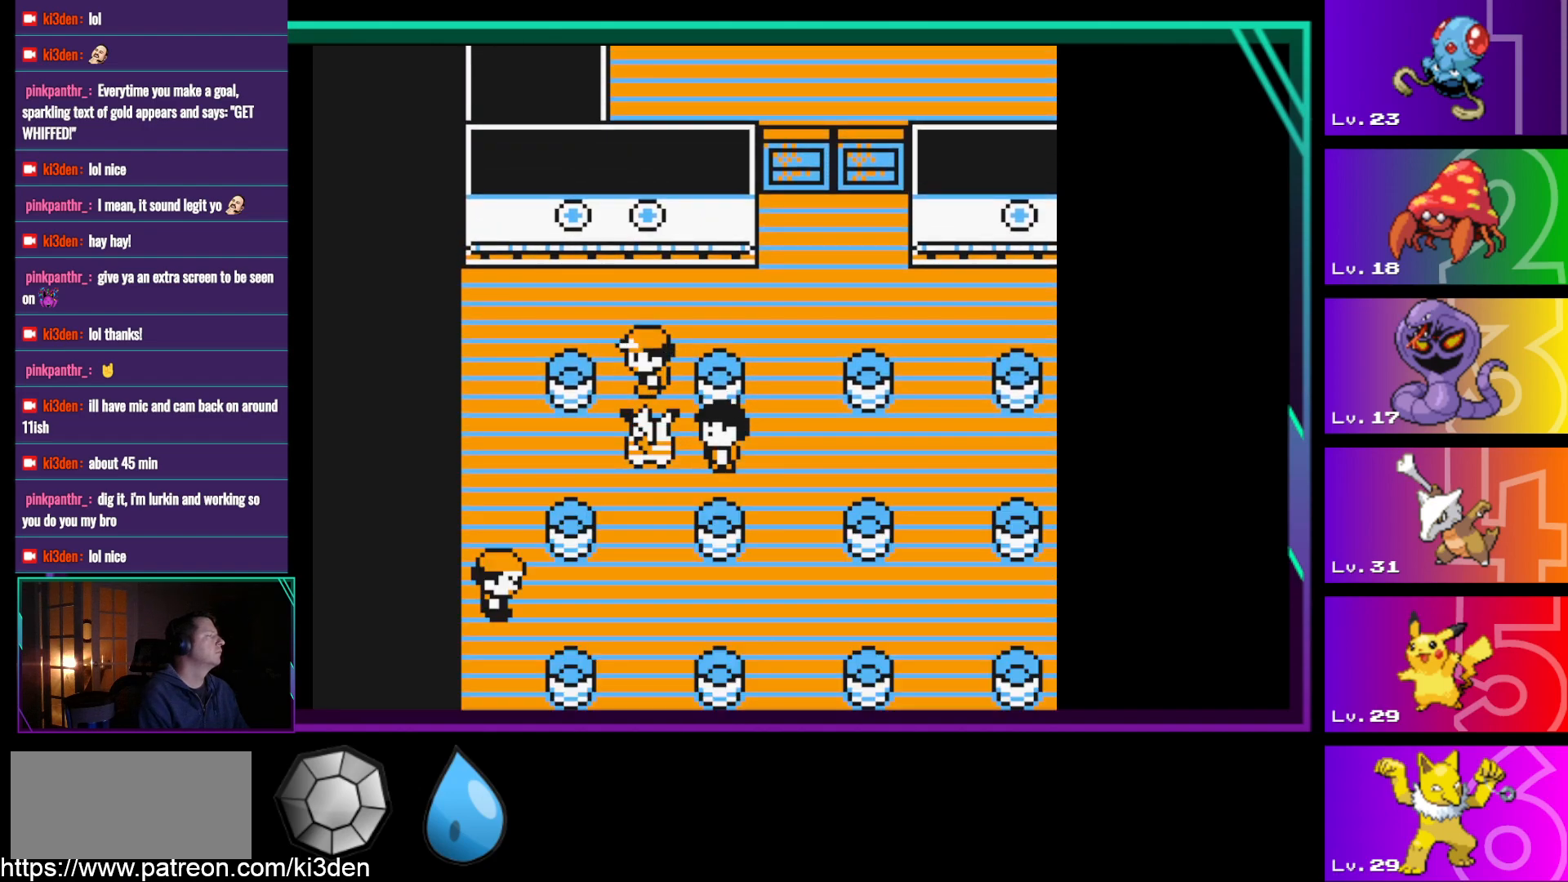
{"buttons": [], "events": [[183, "DPAD_RIGHT", "up"], [233, "A", "down"], [367, "A", "up"]]}
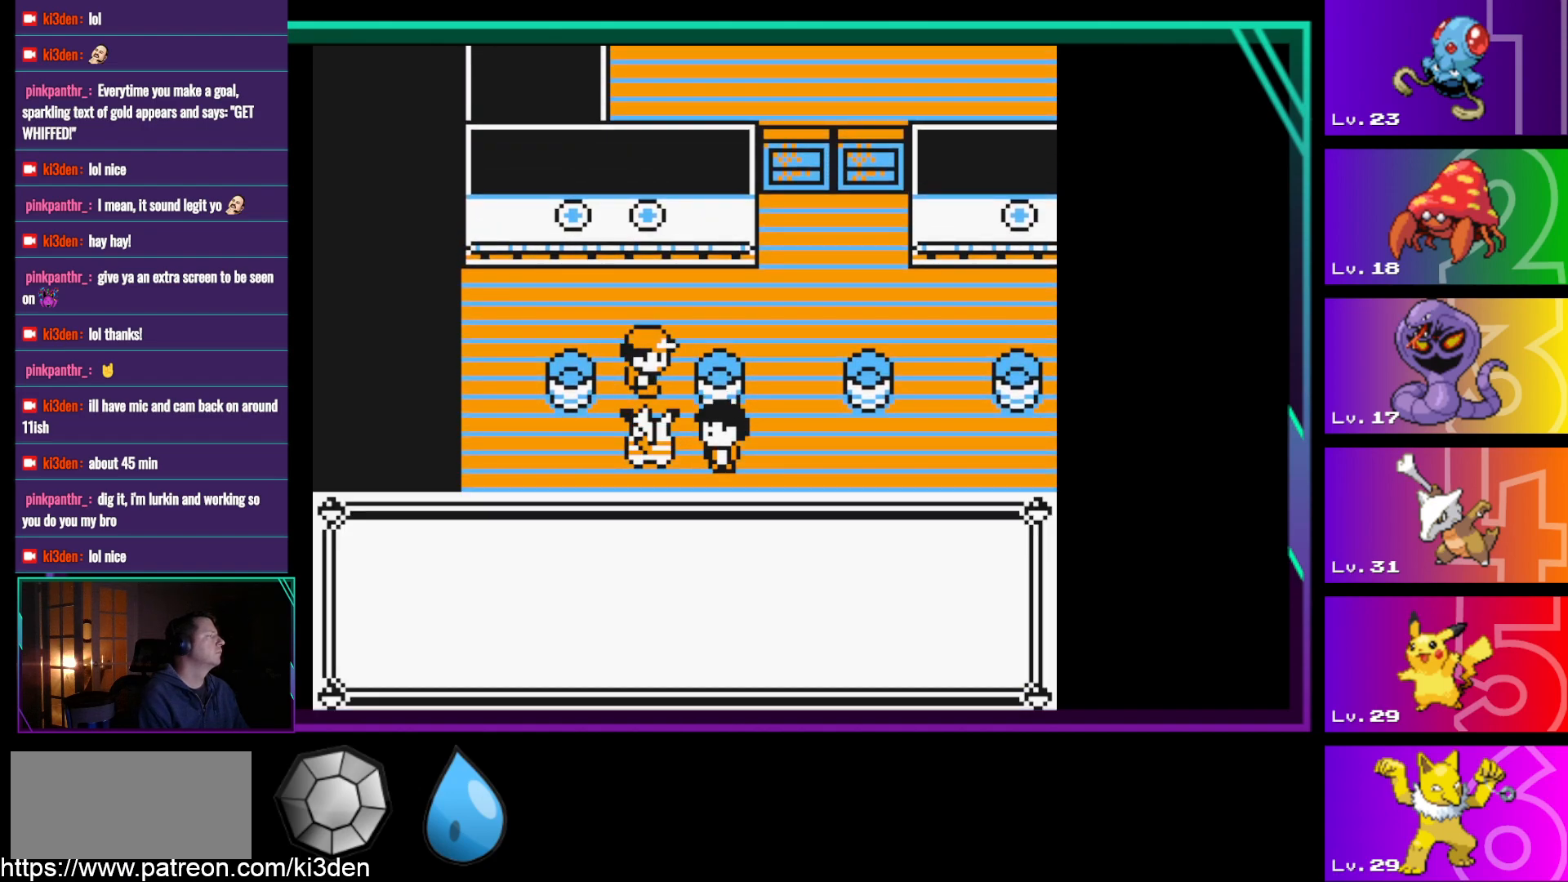
{"buttons": ["A"], "events": [[433, "A", "down"]]}
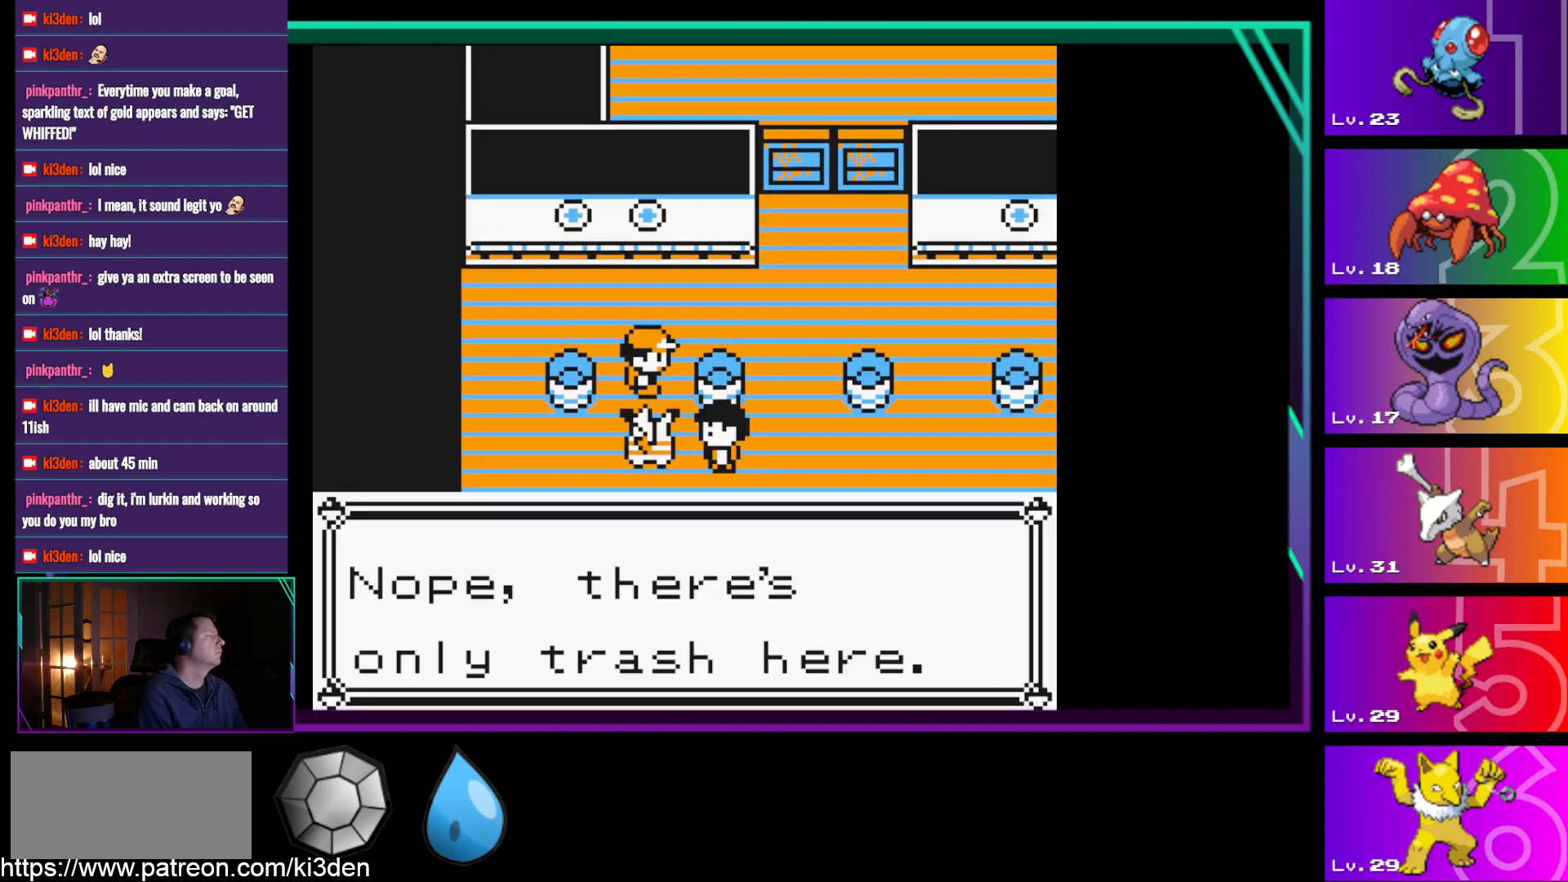
{"buttons": ["DPAD_UP"], "events": [[67, "A", "up"], [350, "DPAD_UP", "down"]]}
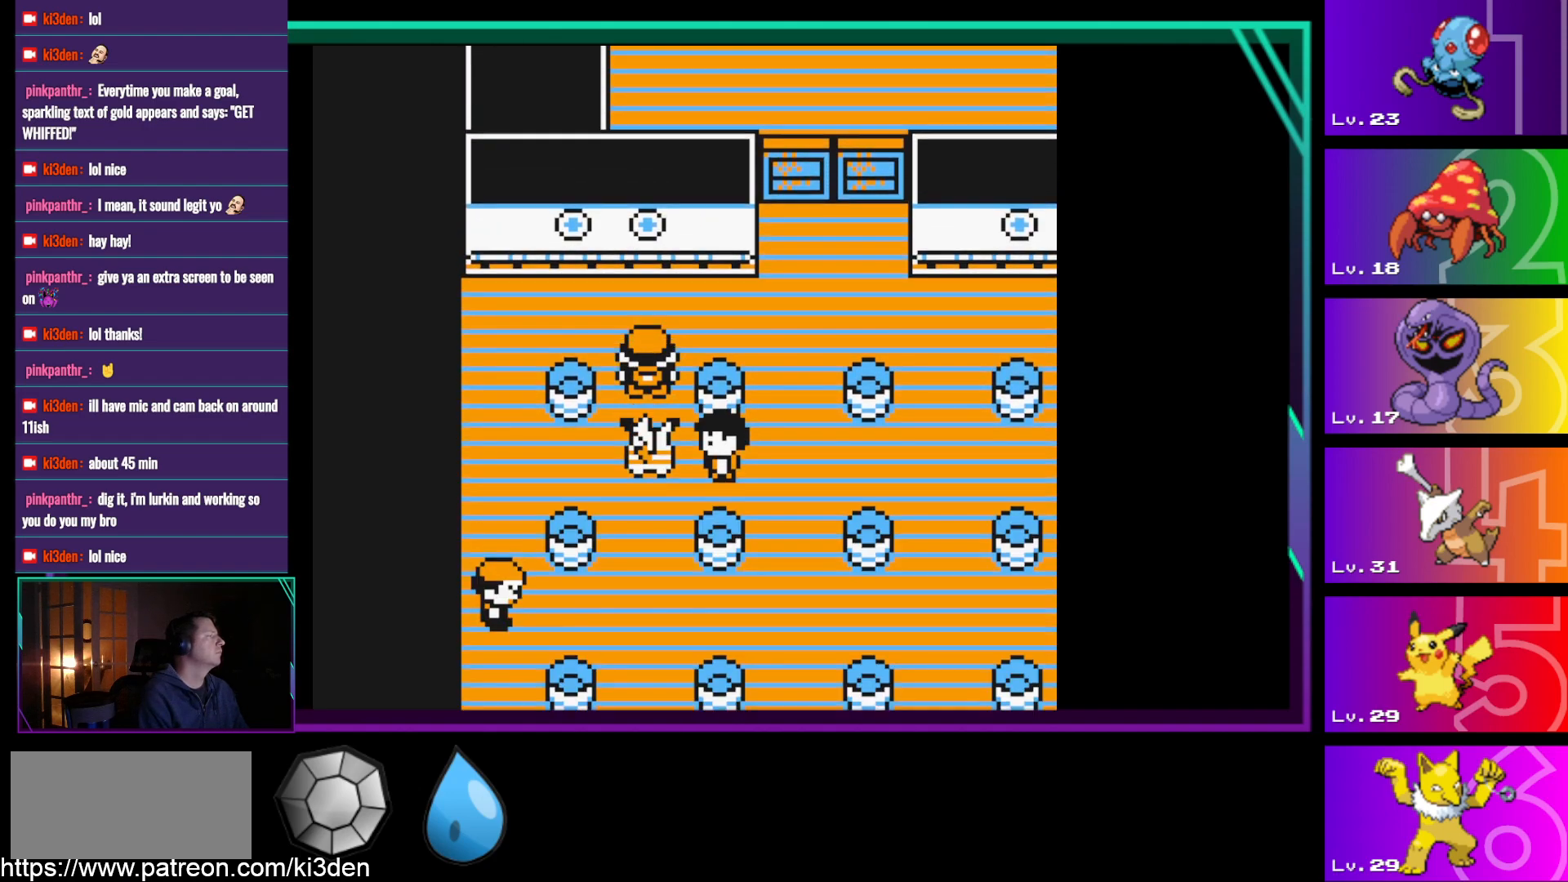
{"buttons": ["DPAD_RIGHT"], "events": [[183, "DPAD_RIGHT", "down"], [183, "DPAD_UP", "up"]]}